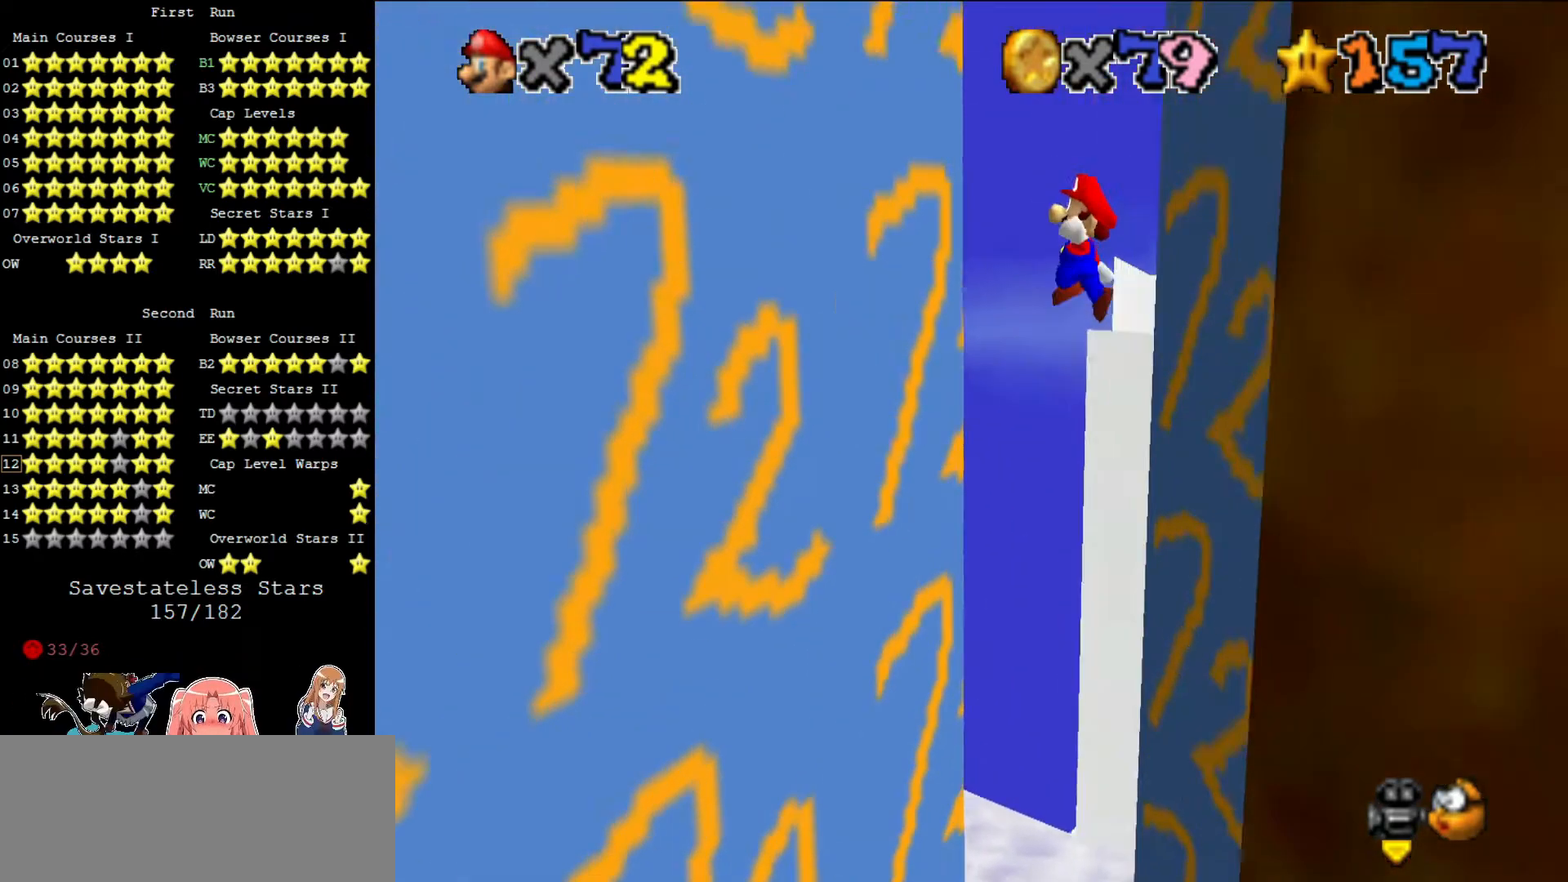
Gameplay with a controller (Nintendo layout); each line is a JSON object with the inputs held at the frame after it. "events" lists button and stick changes between this image and that frame as [ms after this image, input, new state], when the widget could be followed in between. Not read: L3 R3.
{"buttons": ["A"], "left_stick": "right", "events": [[160, "left_stick", "left"], [200, "A", "up"], [280, "A", "down"], [280, "left_stick", "center"], [360, "left_stick", "right"]]}
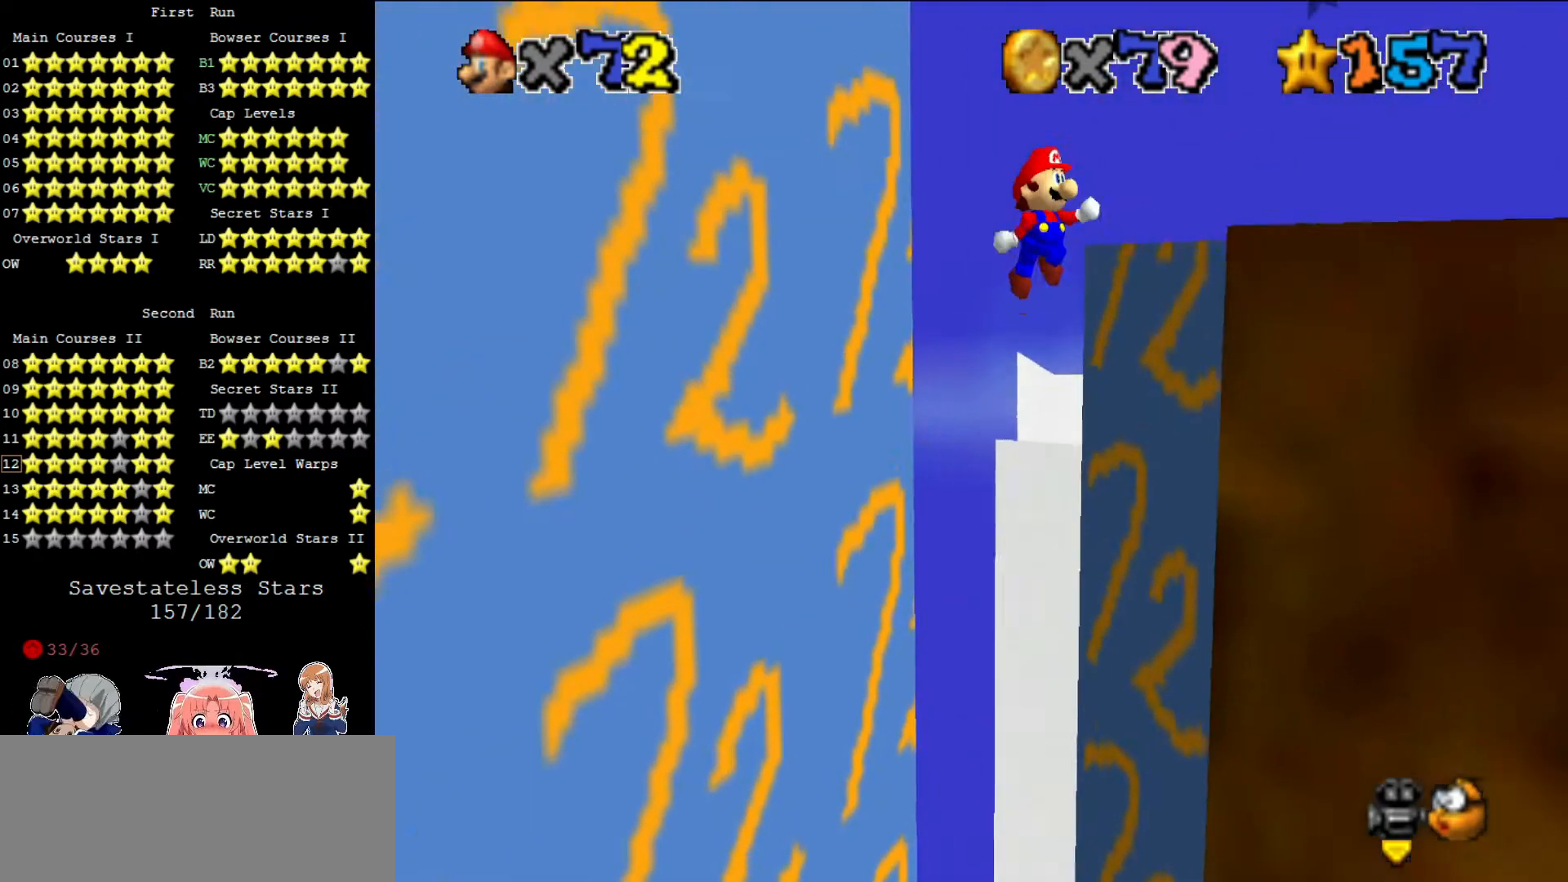
{"buttons": [], "left_stick": "center", "events": [[40, "left_stick", "center"], [240, "left_stick", "down-right"], [320, "A", "up"], [400, "left_stick", "center"]]}
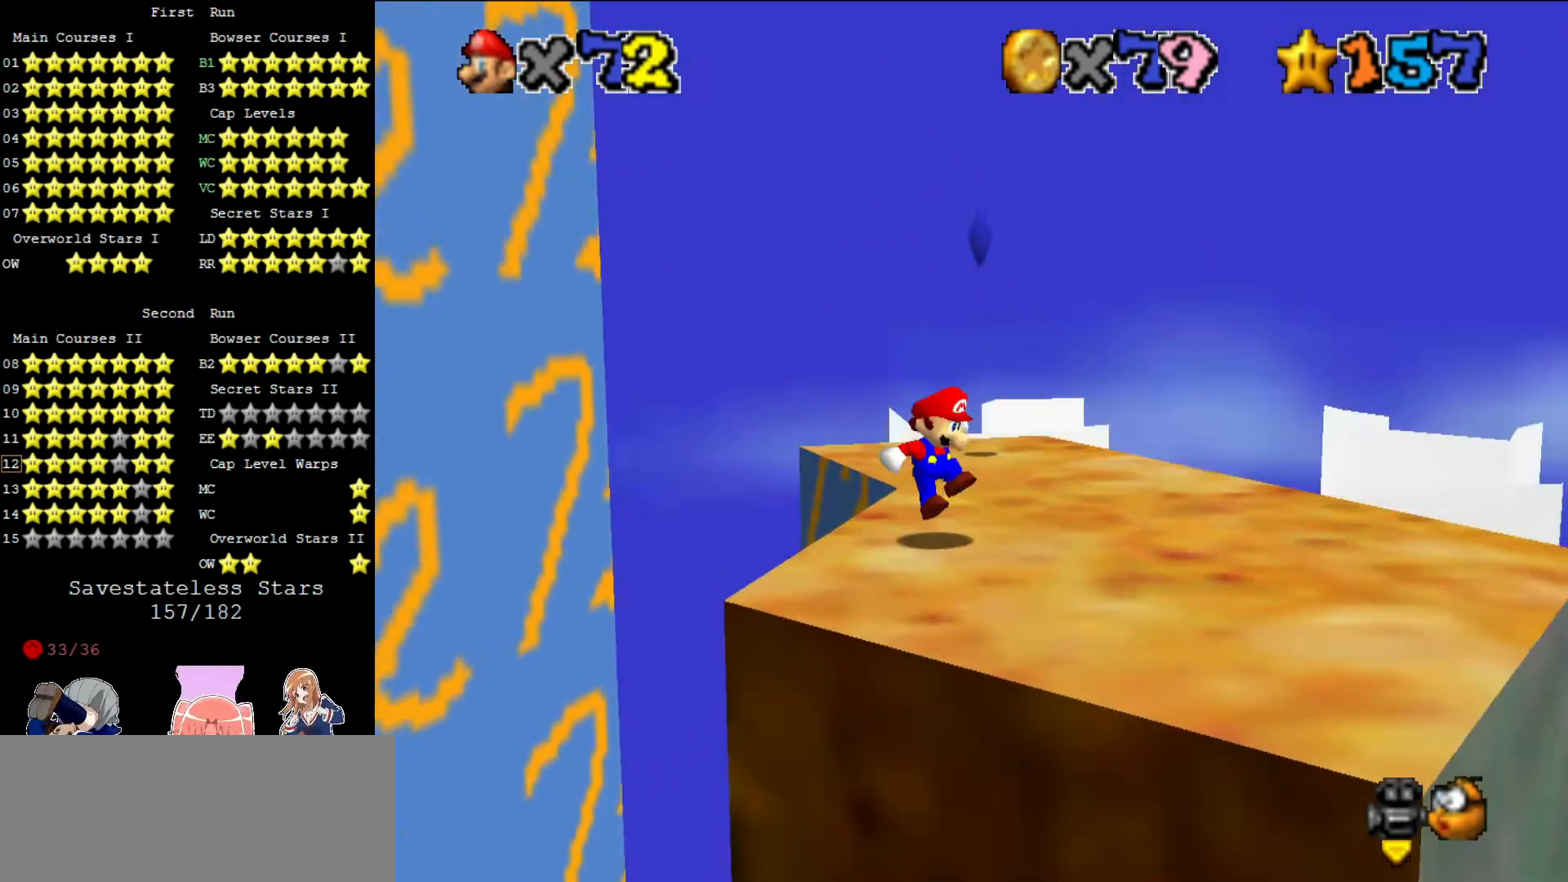
{"buttons": [], "left_stick": "up-right", "events": [[40, "C_LEFT", "down"], [160, "C_LEFT", "up"], [200, "C_LEFT", "down"], [320, "C_LEFT", "up"], [440, "left_stick", "up-right"]]}
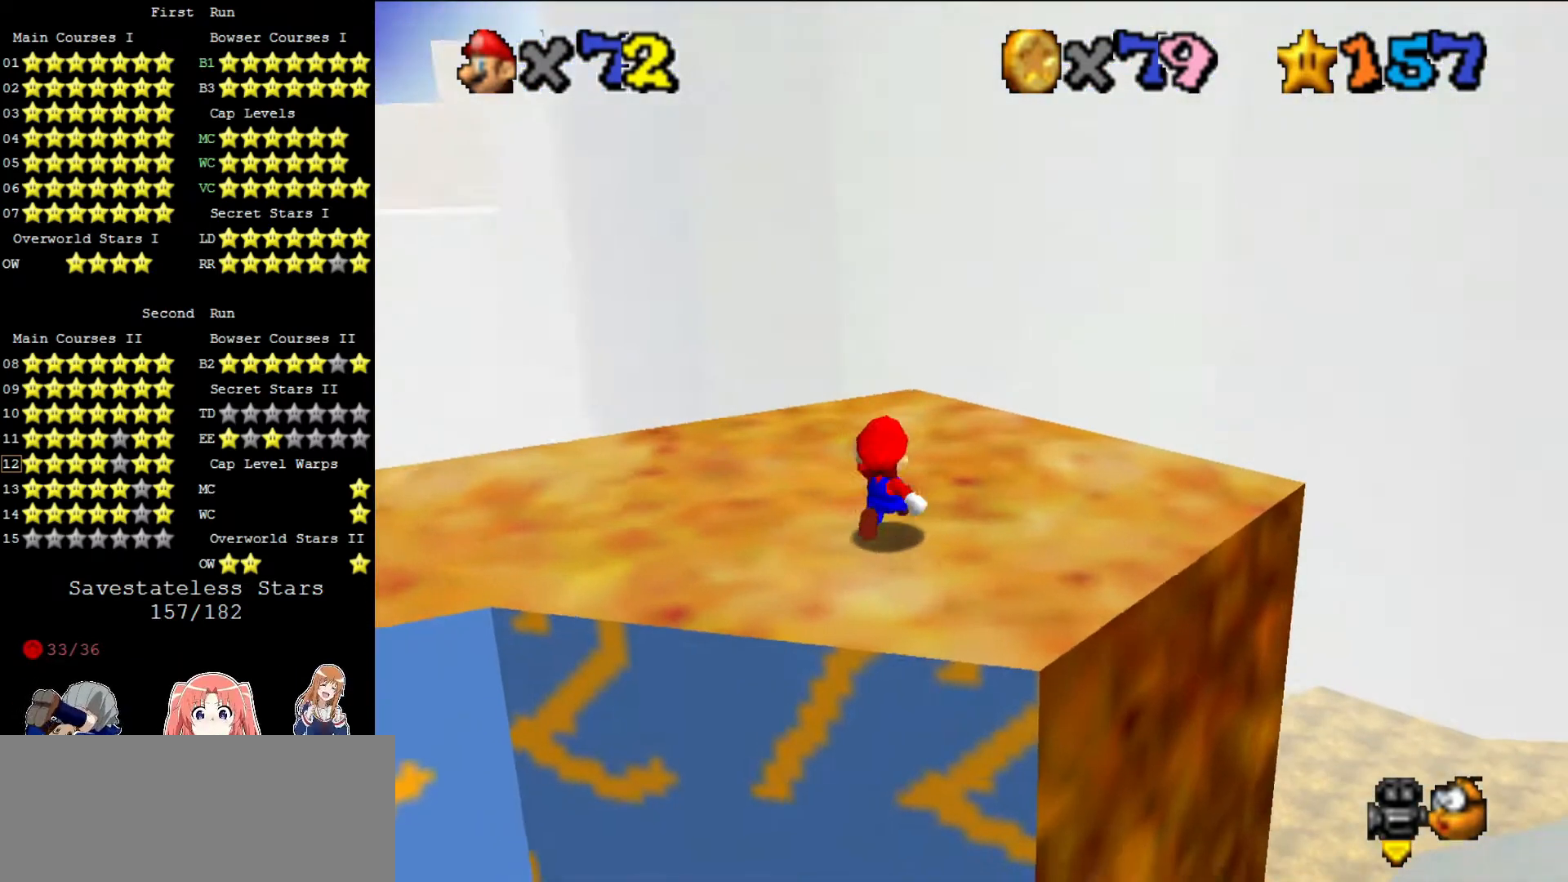
{"buttons": ["A"], "left_stick": "up", "events": [[240, "A", "down"], [400, "left_stick", "up"]]}
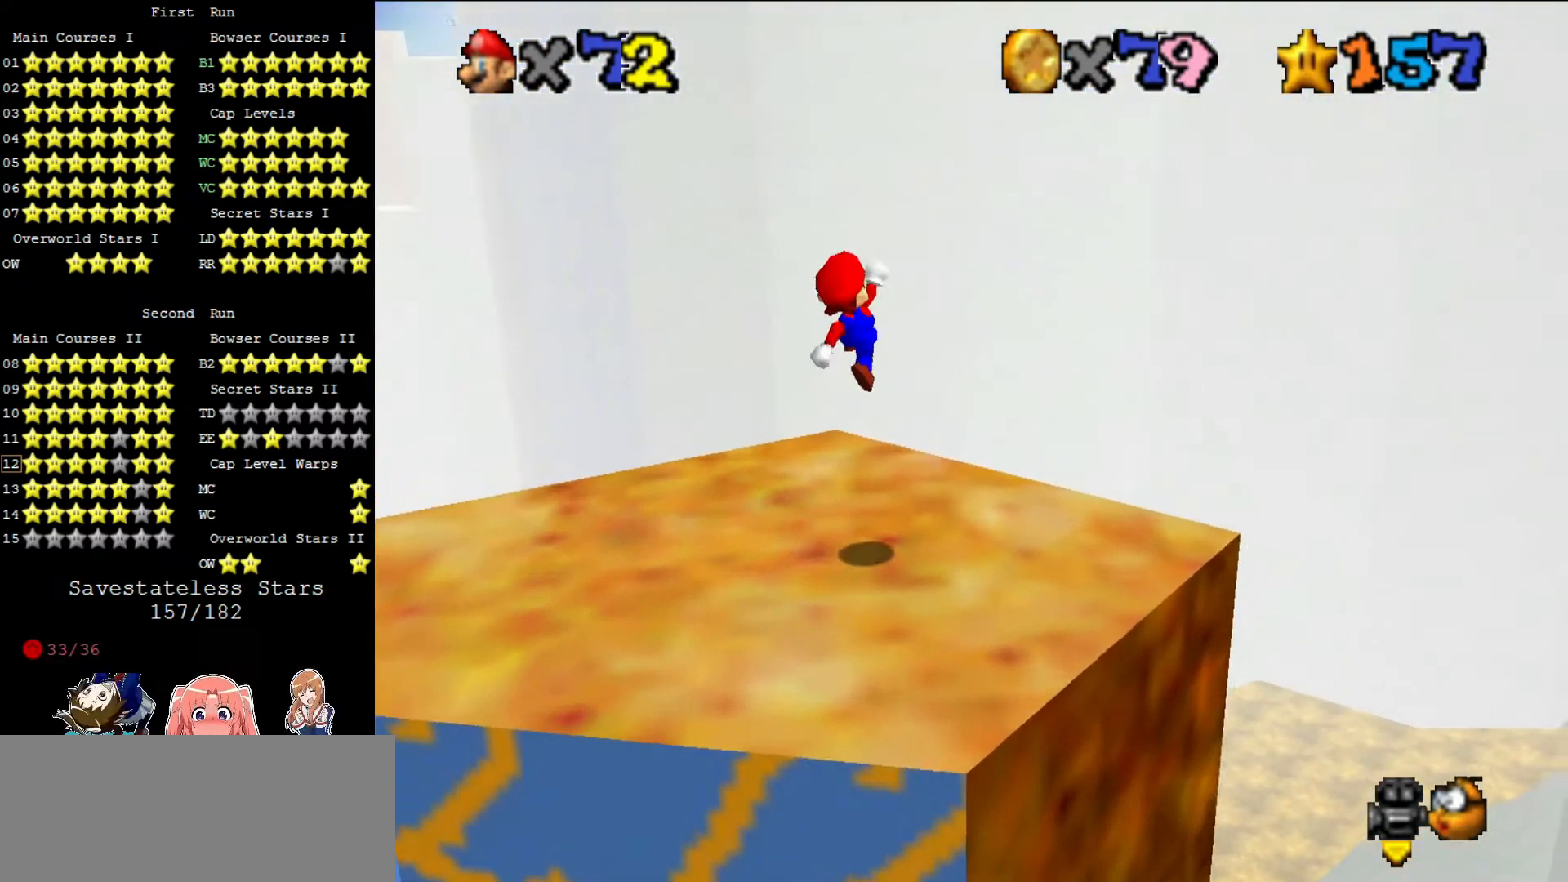
{"buttons": [], "left_stick": "center", "events": [[40, "left_stick", "up-left"], [240, "left_stick", "up"], [400, "left_stick", "up-left"], [440, "A", "up"], [520, "left_stick", "center"]]}
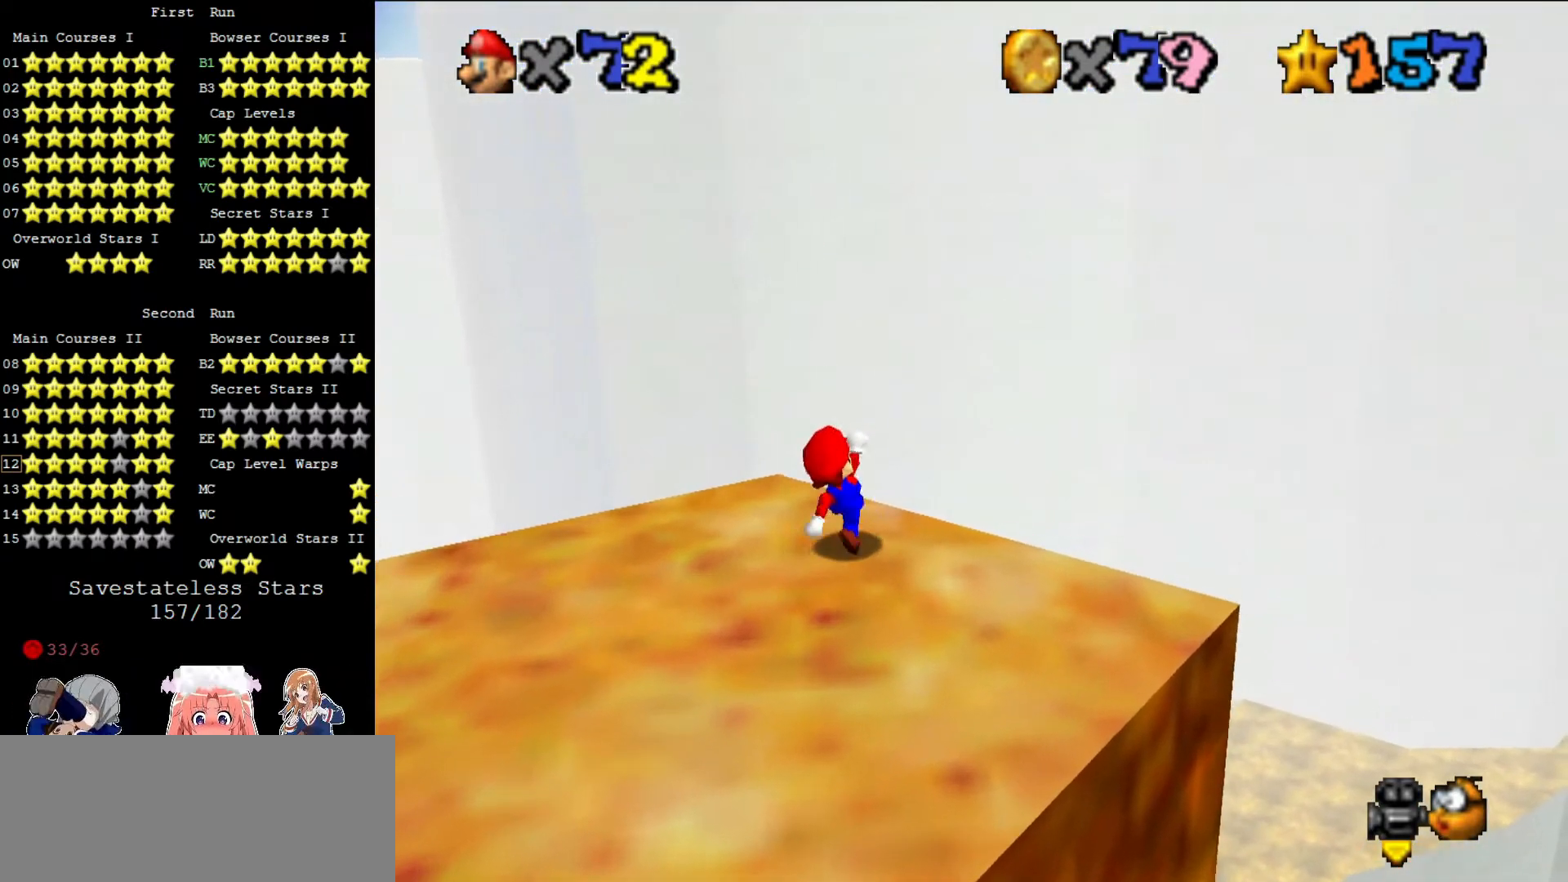
{"buttons": [], "left_stick": "center", "events": [[160, "C_LEFT", "down"], [240, "C_LEFT", "up"]]}
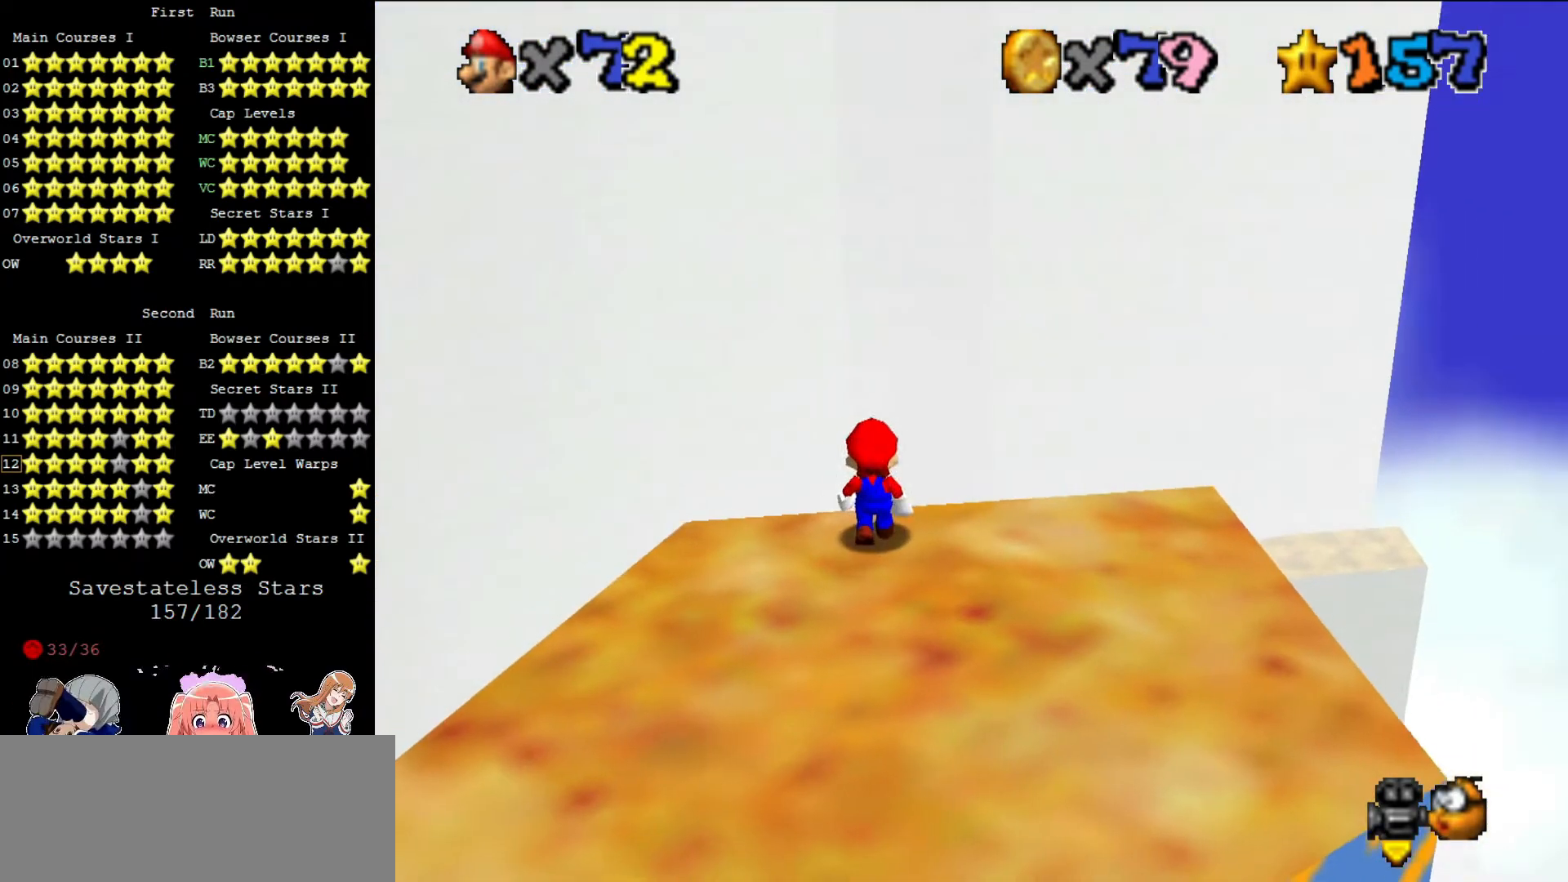
{"buttons": [], "left_stick": "center", "events": [[40, "A", "down"], [120, "A", "up"], [240, "left_stick", "up-left"], [360, "left_stick", "center"]]}
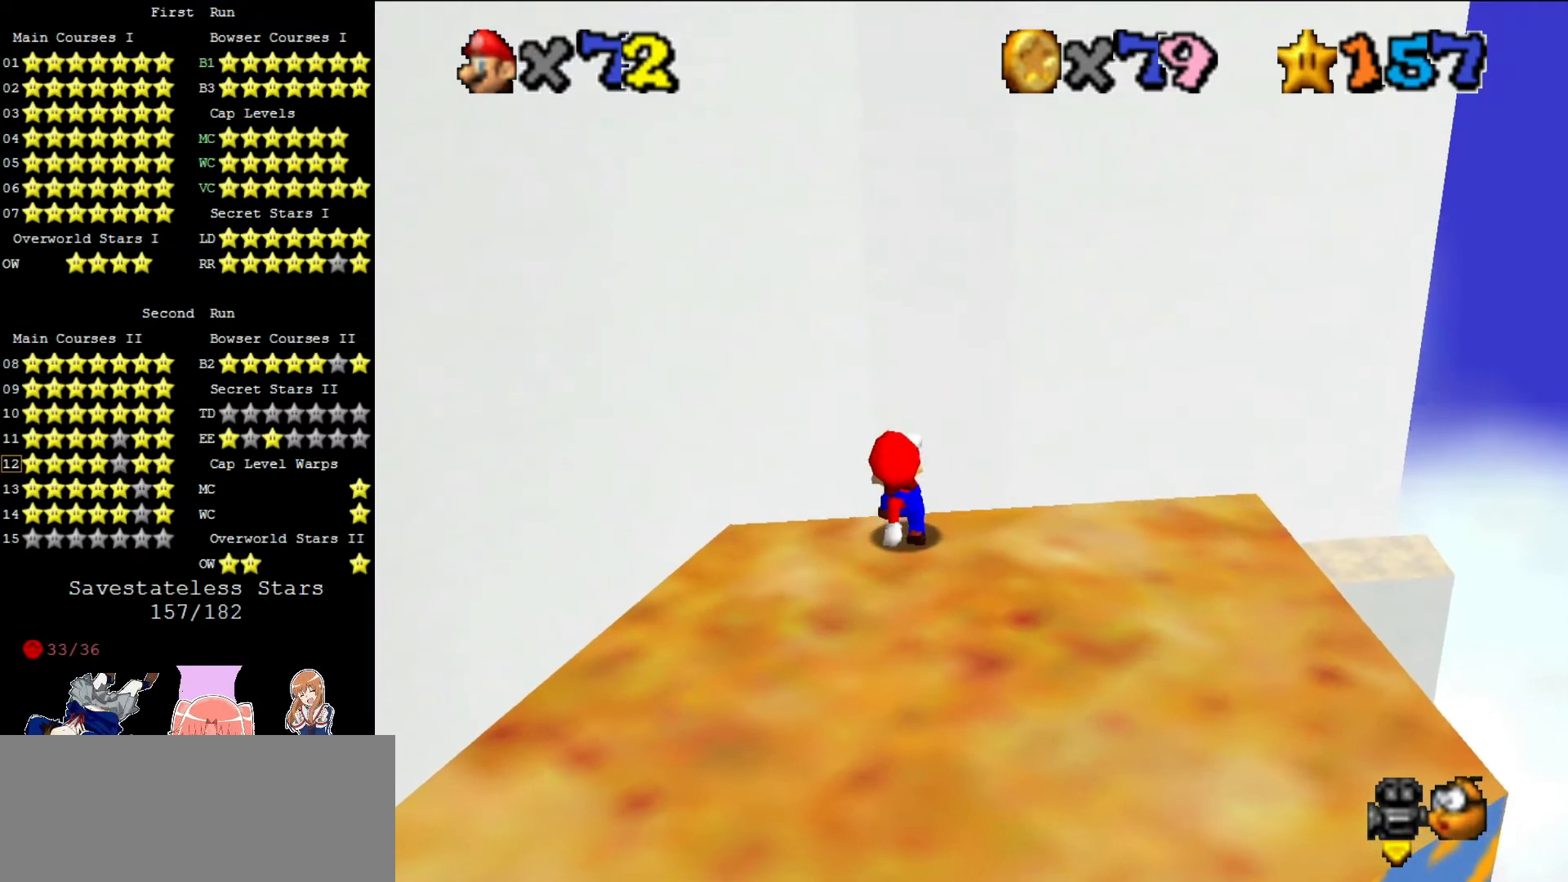
{"buttons": [], "left_stick": "center", "events": [[80, "C_UP", "down"], [160, "C_UP", "up"], [240, "C_UP", "down"], [320, "C_UP", "up"], [400, "C_UP", "down"], [480, "C_UP", "up"]]}
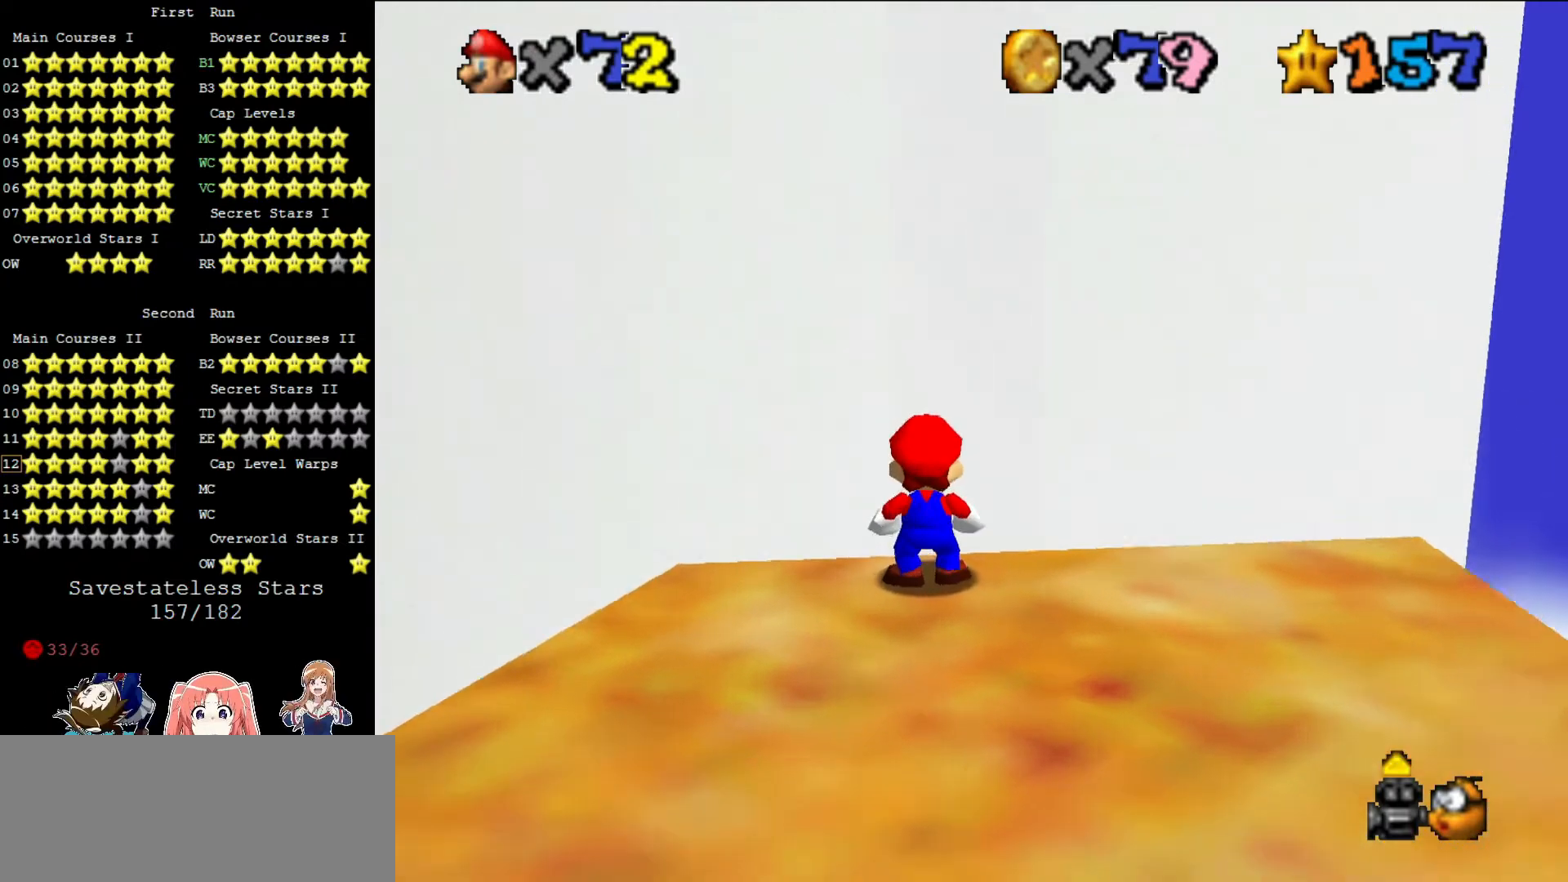
{"buttons": [], "left_stick": "up-right", "events": [[40, "C_UP", "down"], [120, "C_UP", "up"], [200, "C_UP", "down"], [280, "C_UP", "up"], [320, "left_stick", "up-right"]]}
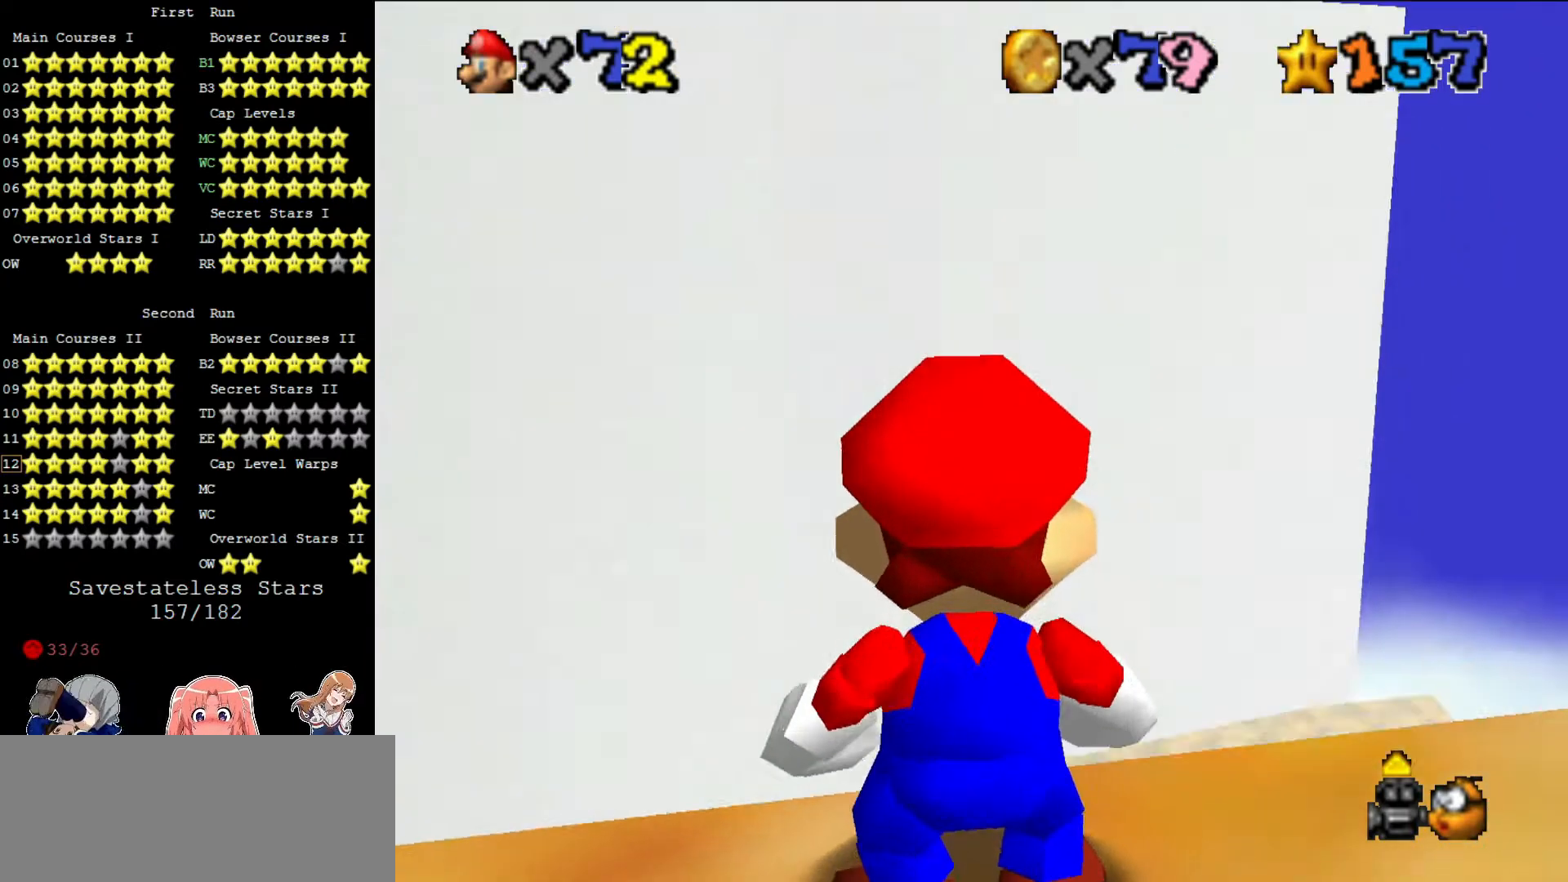
{"buttons": [], "left_stick": "up-right", "events": []}
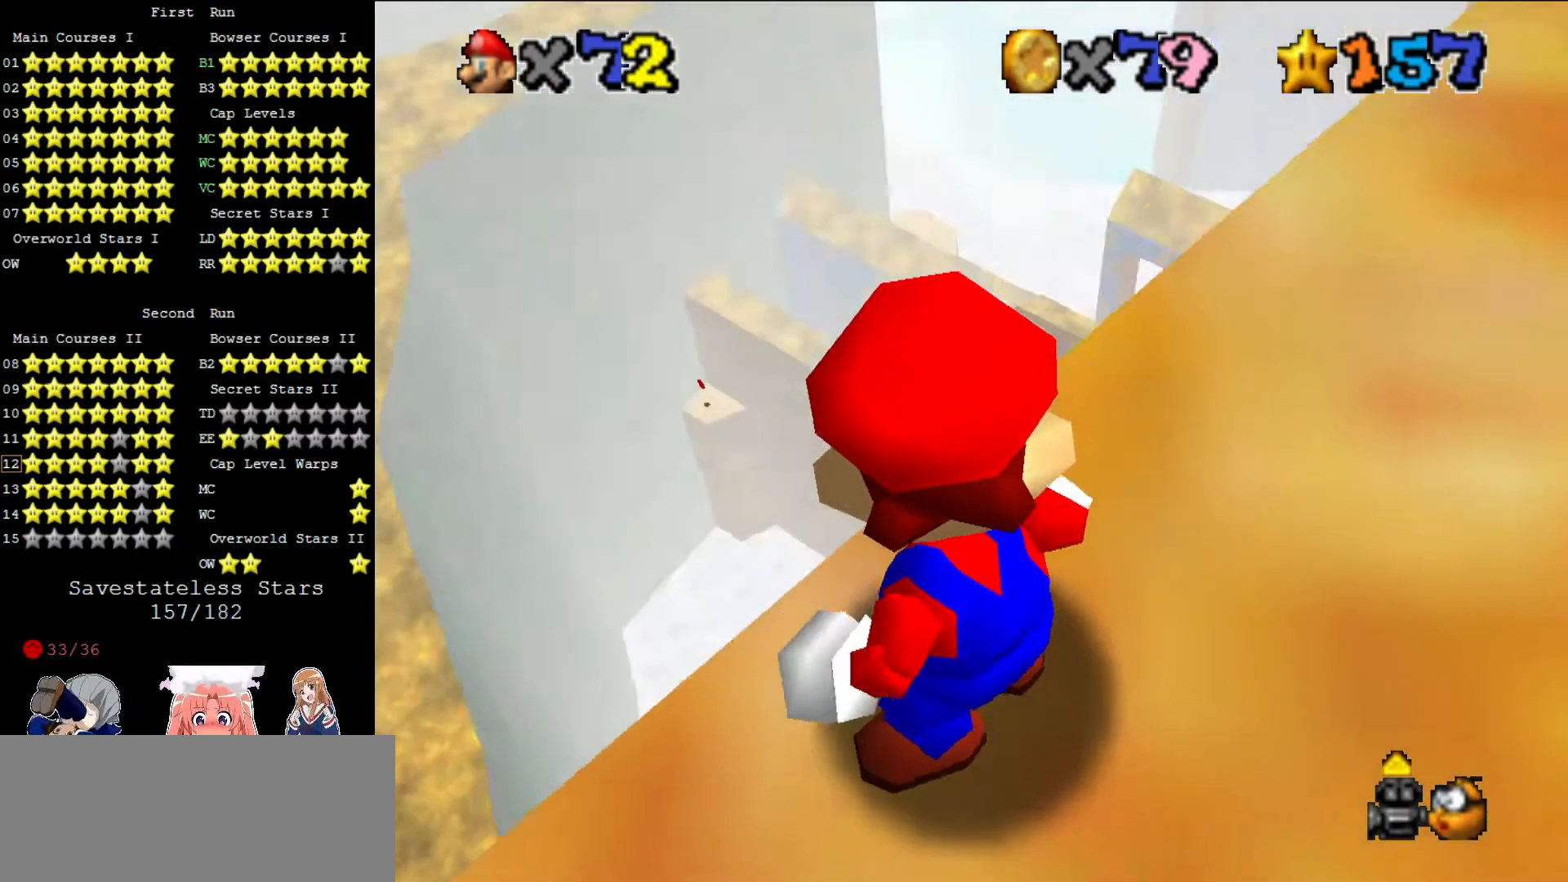
{"buttons": [], "left_stick": "up-right", "events": []}
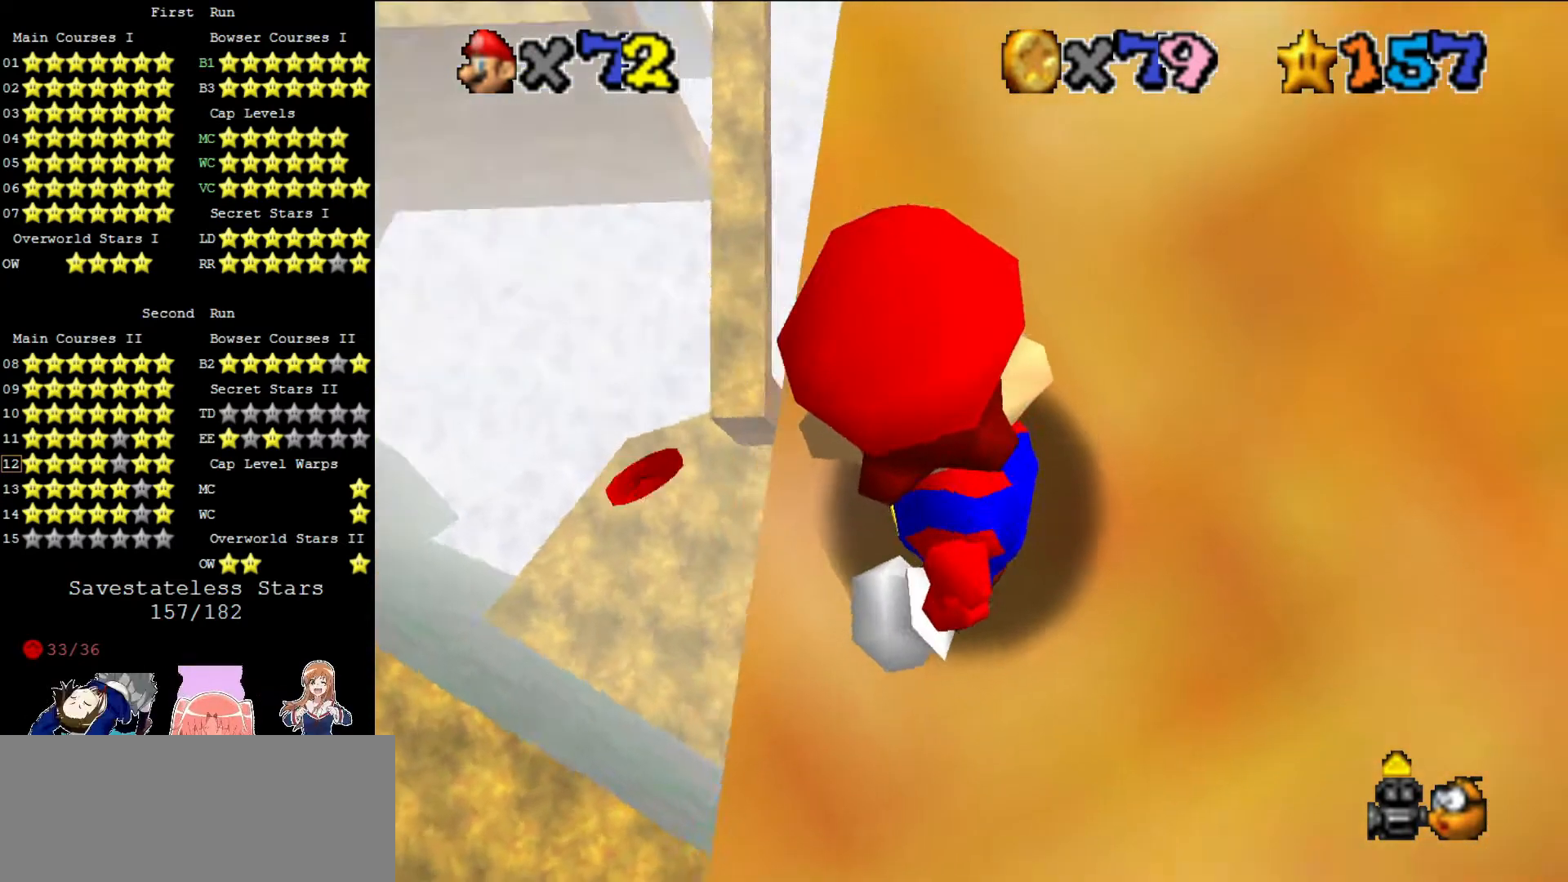
{"buttons": [], "left_stick": "up-right", "events": []}
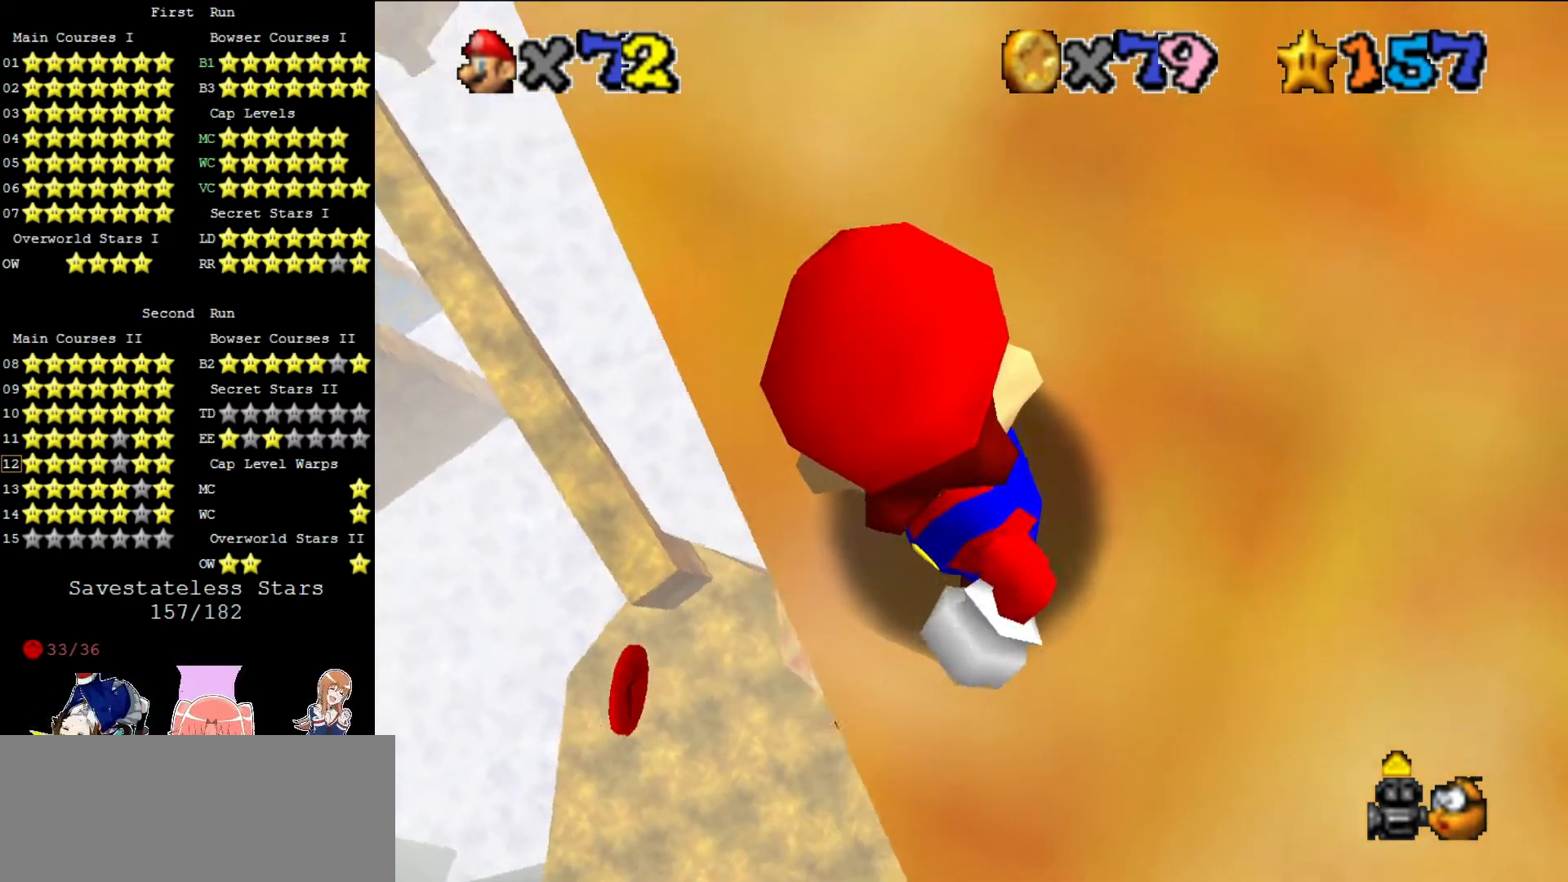
{"buttons": [], "left_stick": "center", "events": [[360, "left_stick", "down-right"], [520, "left_stick", "center"]]}
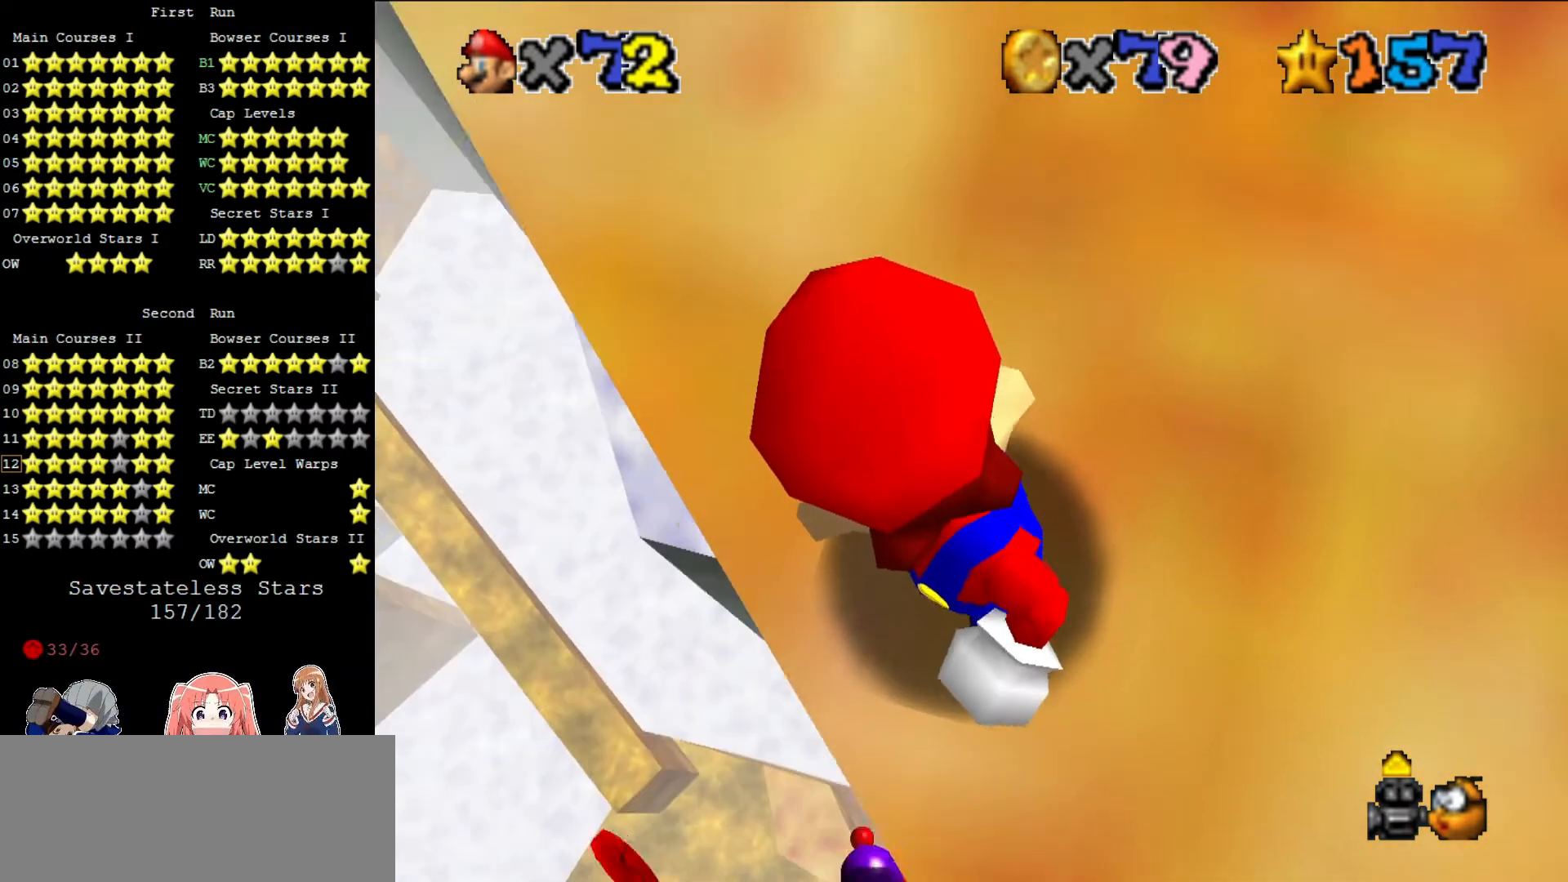
{"buttons": [], "left_stick": "up", "events": [[480, "left_stick", "up"]]}
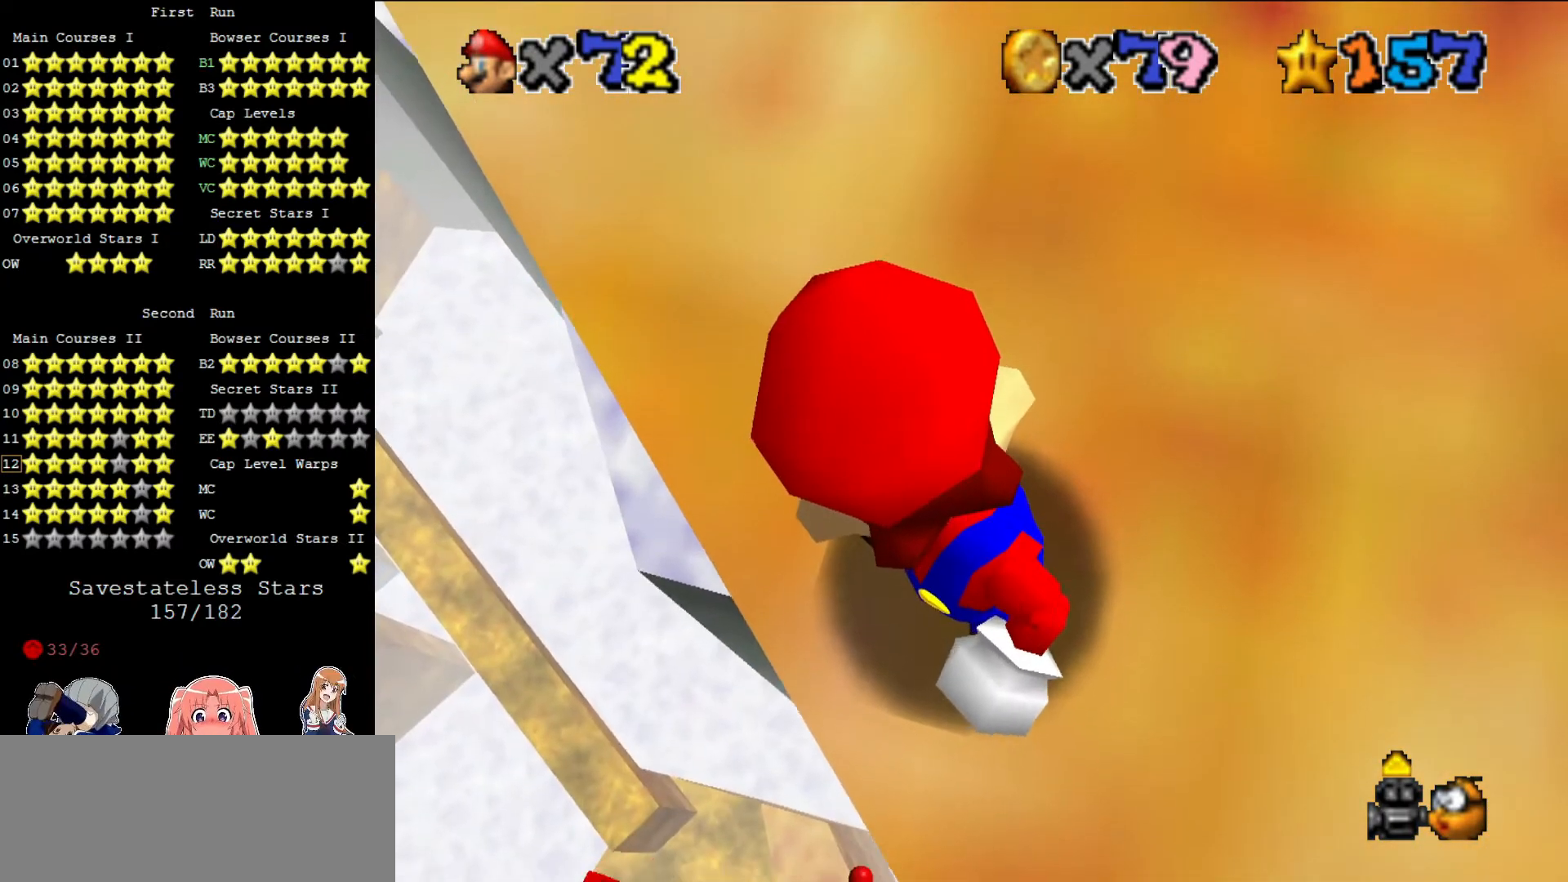
{"buttons": ["C_DOWN"], "left_stick": "center", "events": [[120, "left_stick", "center"], [480, "C_DOWN", "down"]]}
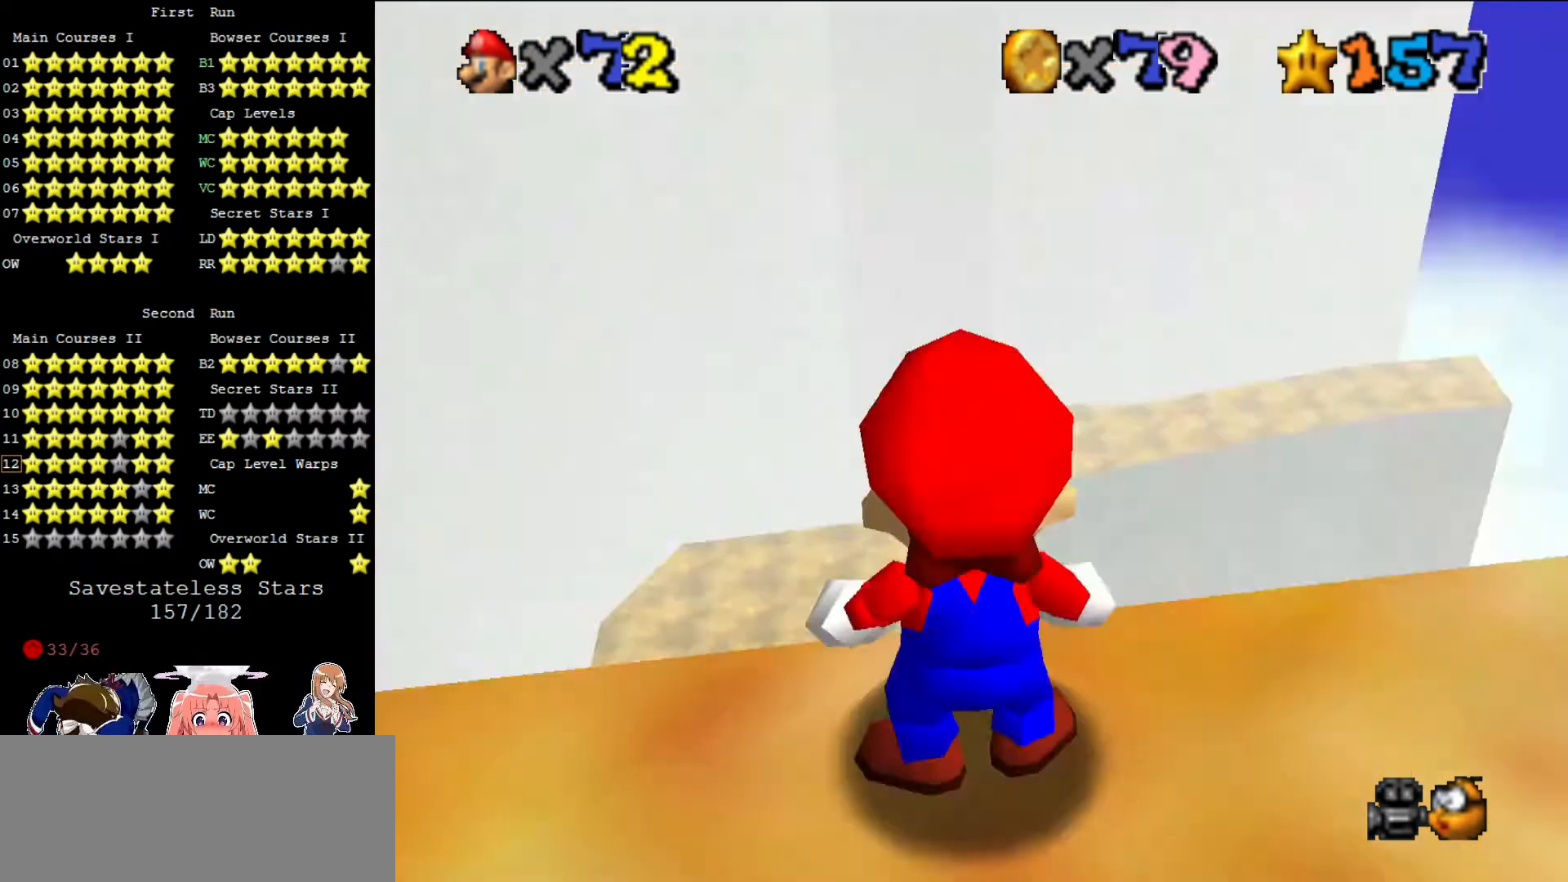
{"buttons": ["C_RIGHT"], "left_stick": "center", "events": [[40, "C_DOWN", "up"], [120, "C_DOWN", "down"], [200, "C_DOWN", "up"], [440, "C_RIGHT", "down"]]}
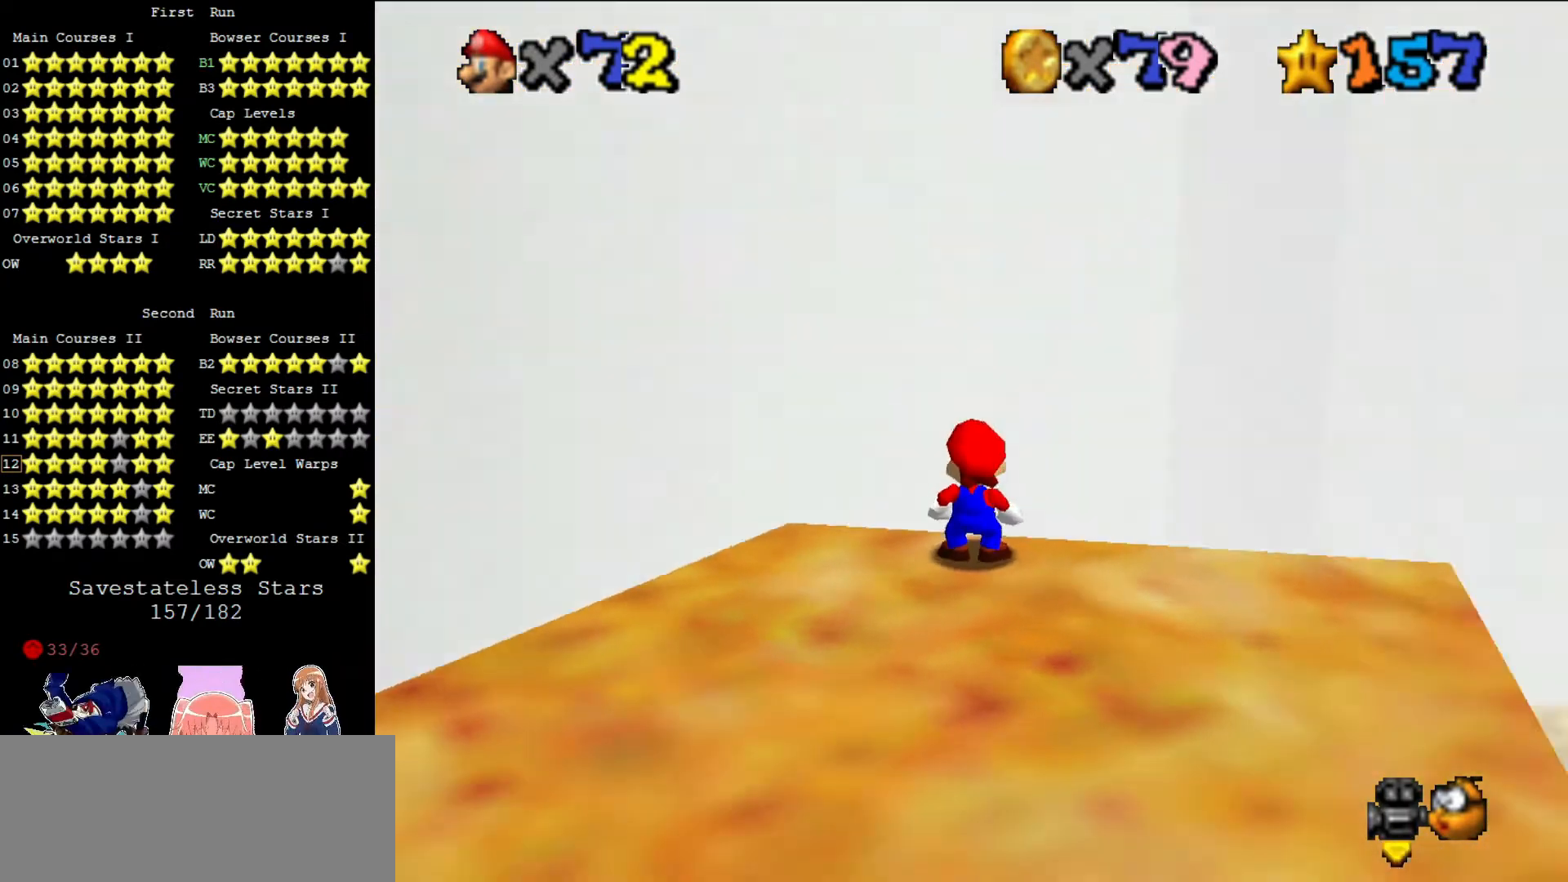
{"buttons": [], "left_stick": "center", "events": [[40, "C_RIGHT", "up"], [120, "C_RIGHT", "down"], [160, "C_RIGHT", "up"], [240, "C_RIGHT", "down"], [320, "C_RIGHT", "up"]]}
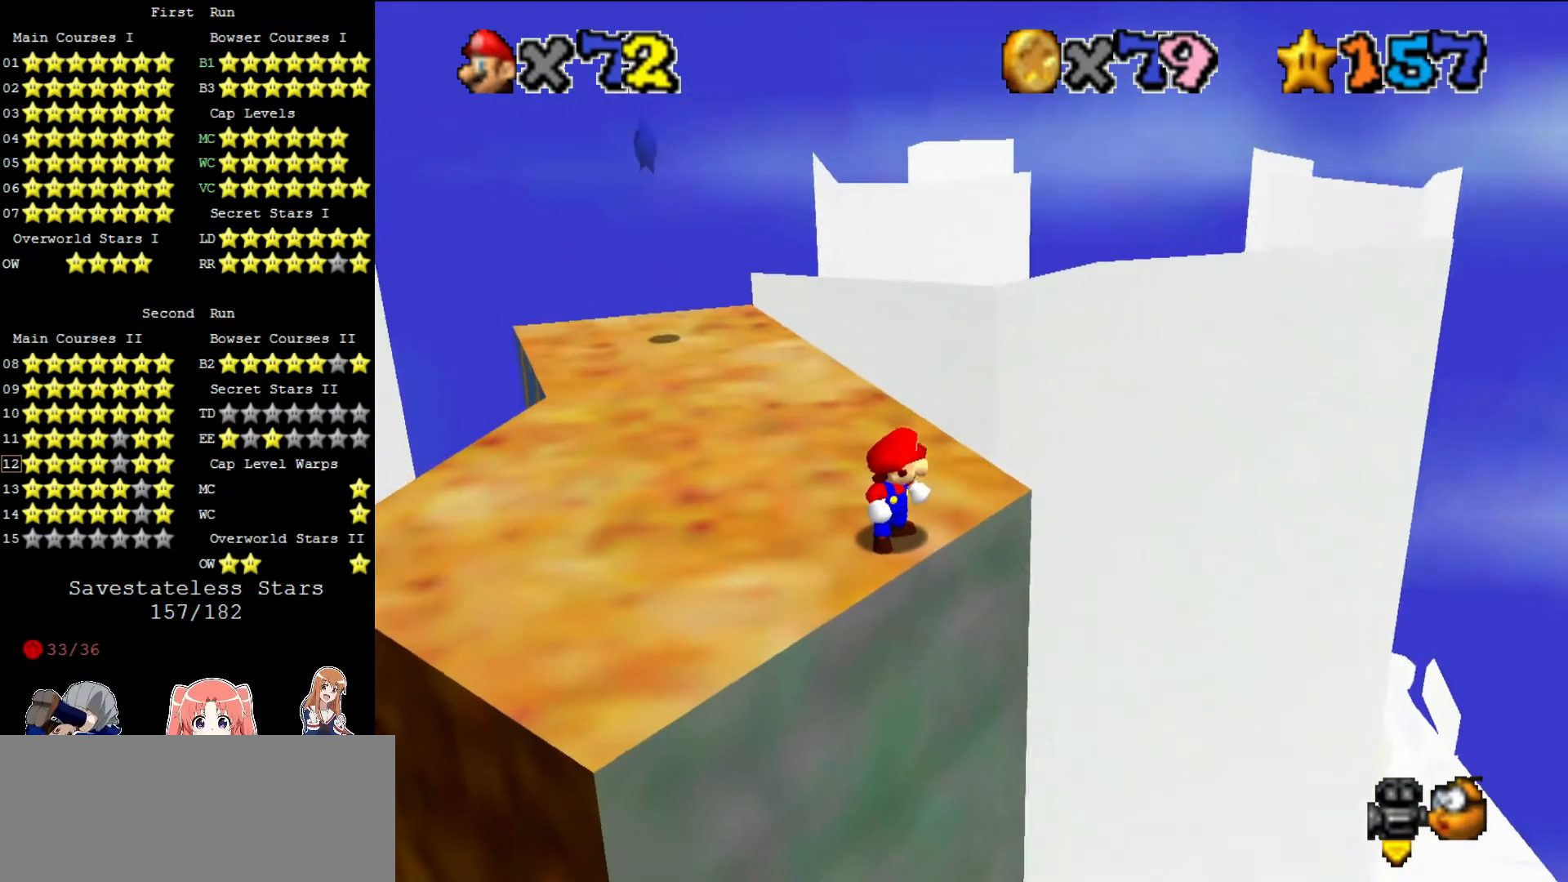
{"buttons": ["C_LEFT"], "left_stick": "center", "events": [[480, "C_LEFT", "down"]]}
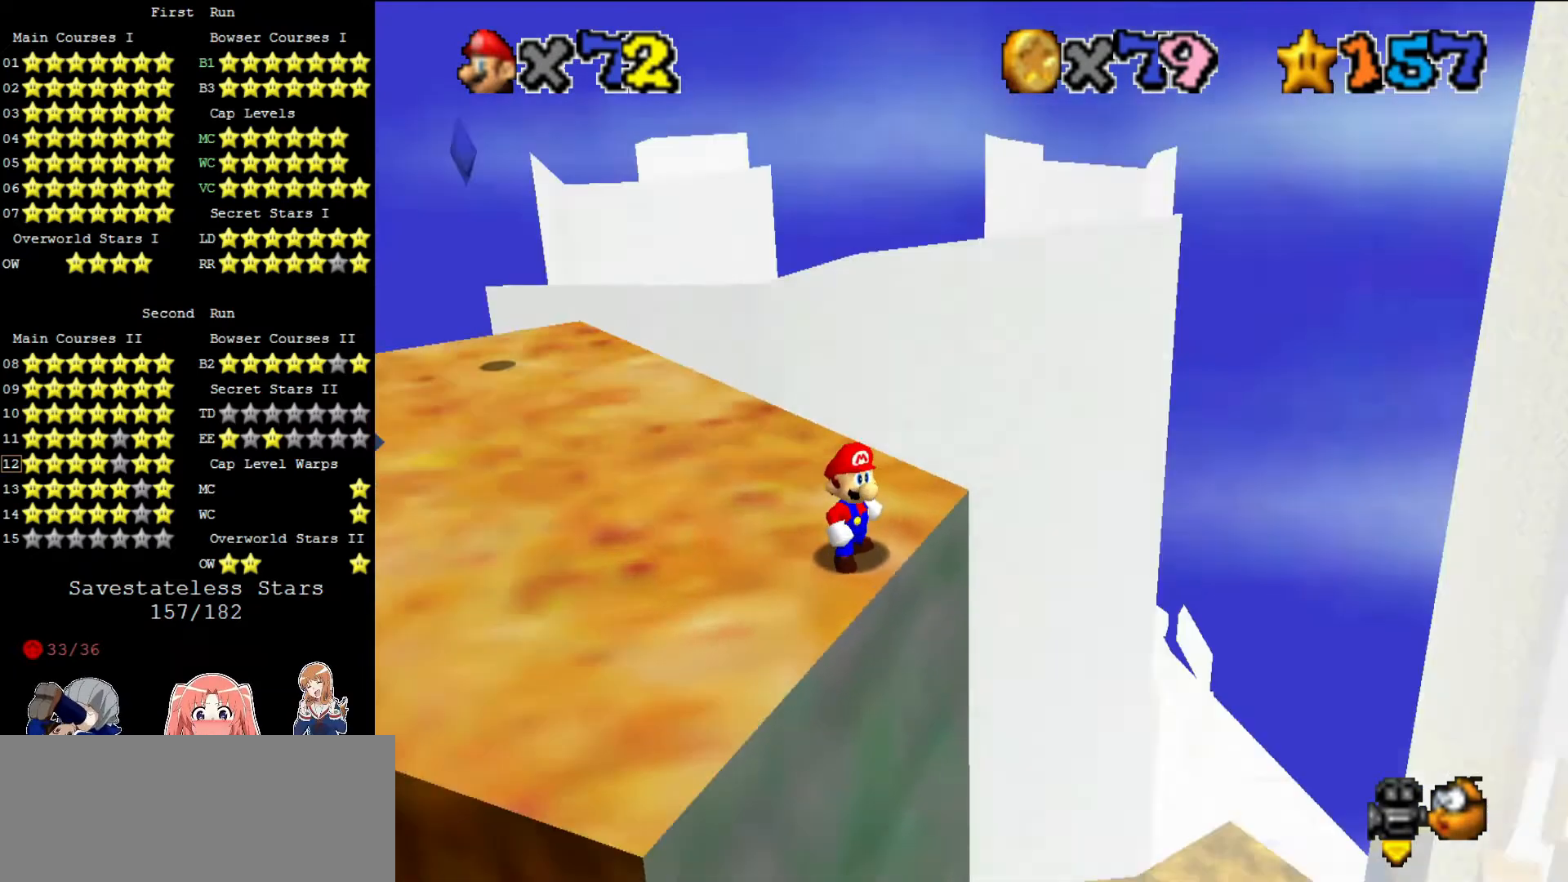
{"buttons": [], "left_stick": "center", "events": [[120, "C_LEFT", "up"], [200, "A", "down"], [320, "A", "up"]]}
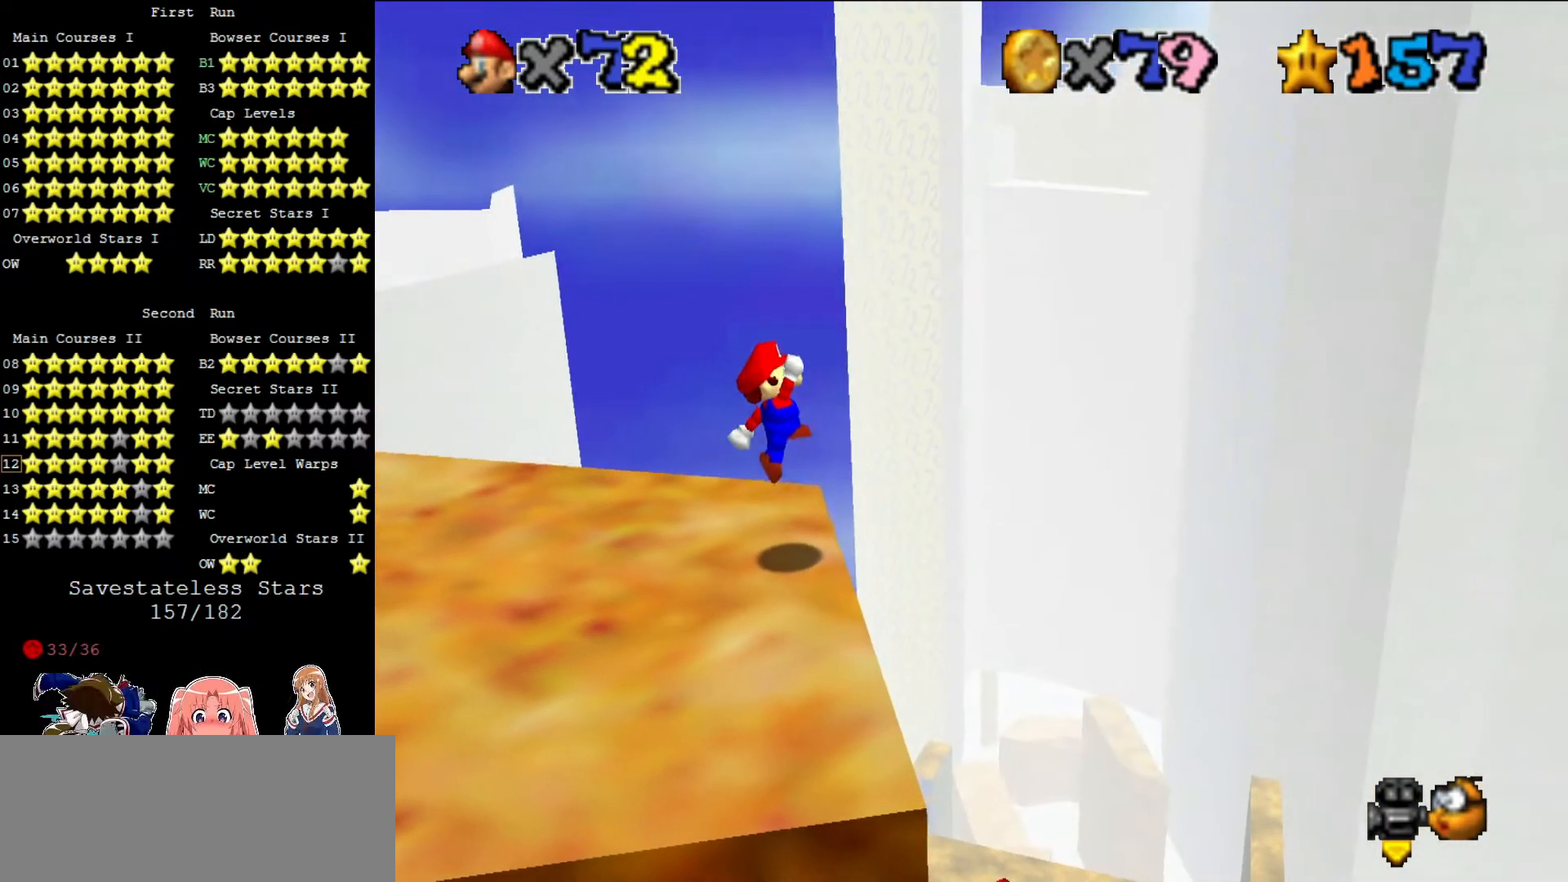
{"buttons": [], "left_stick": "right", "events": [[200, "left_stick", "right"], [240, "A", "down"], [360, "A", "up"]]}
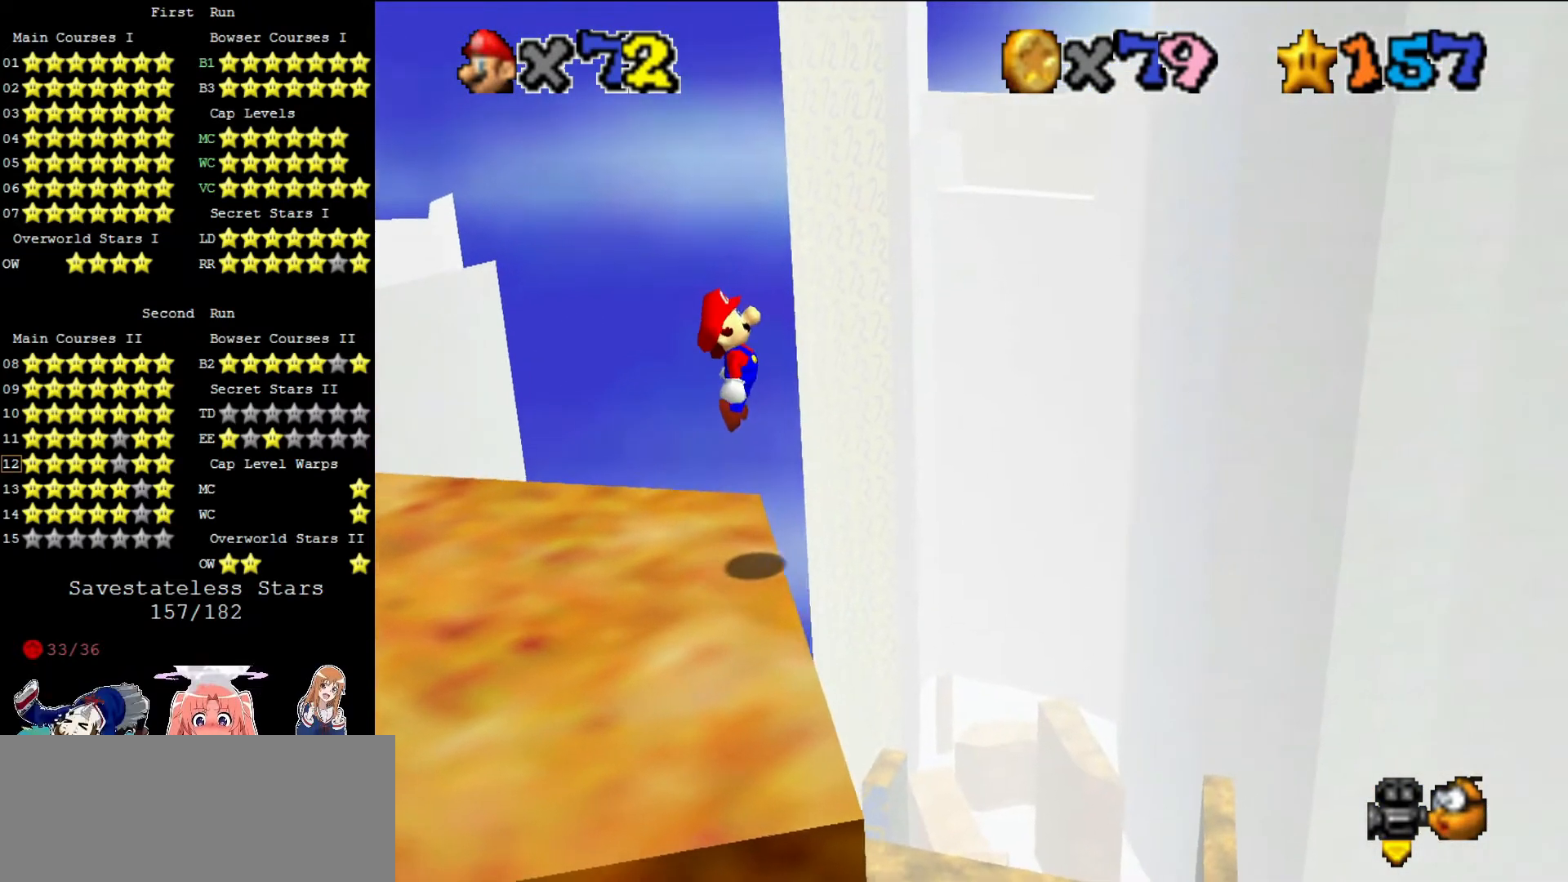
{"buttons": [], "left_stick": "center", "events": [[280, "left_stick", "center"], [360, "left_stick", "left"], [520, "left_stick", "center"]]}
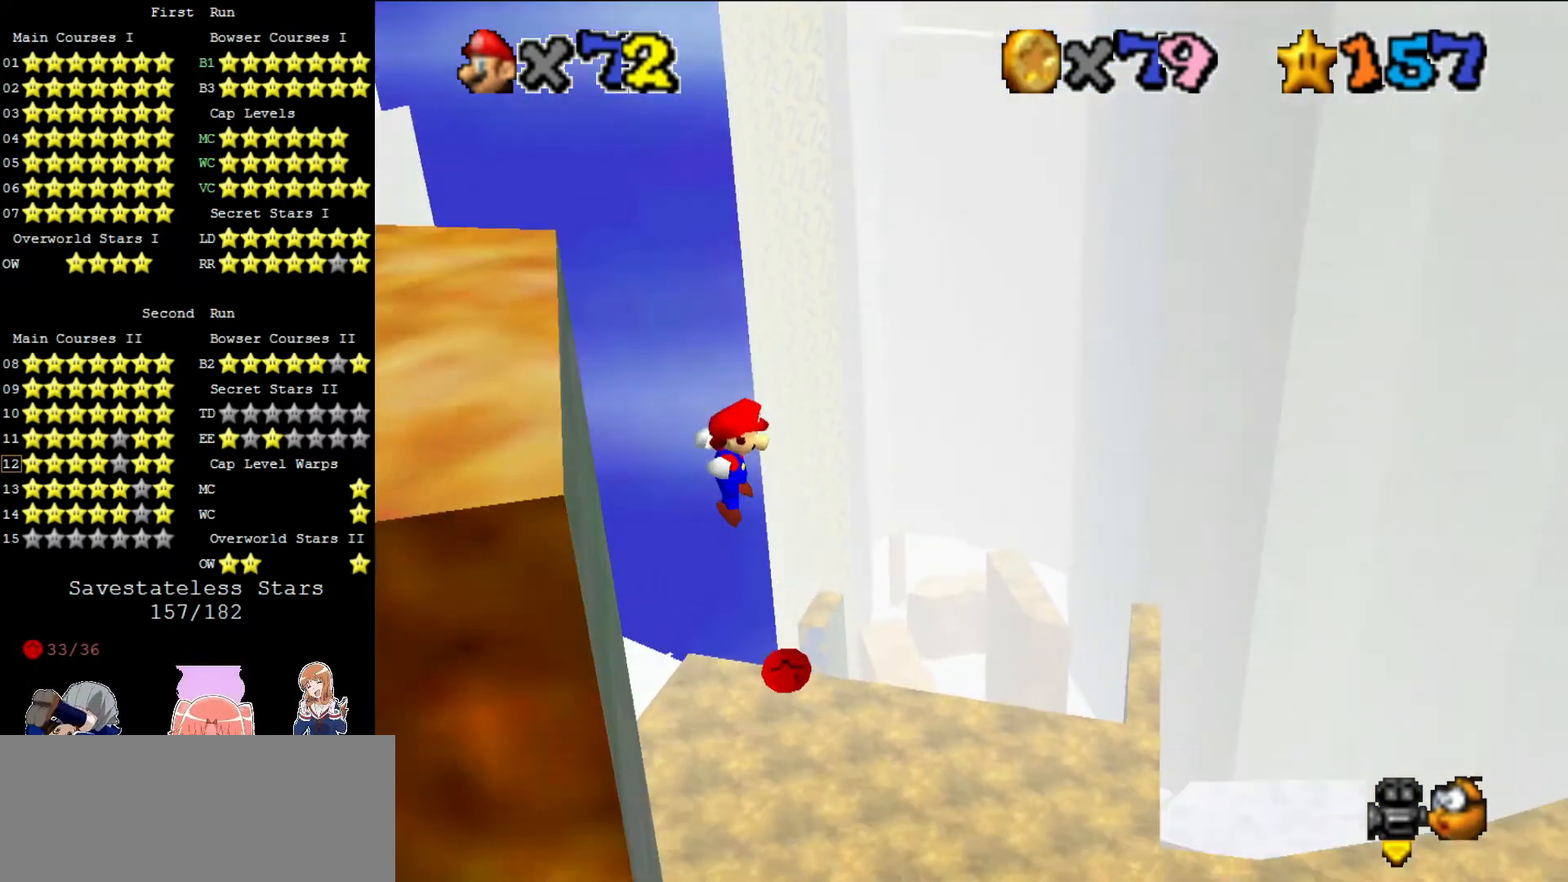
{"buttons": [], "left_stick": "down-right", "events": [[200, "left_stick", "down"], [280, "C_RIGHT", "down"], [320, "left_stick", "down-right"], [360, "C_RIGHT", "up"]]}
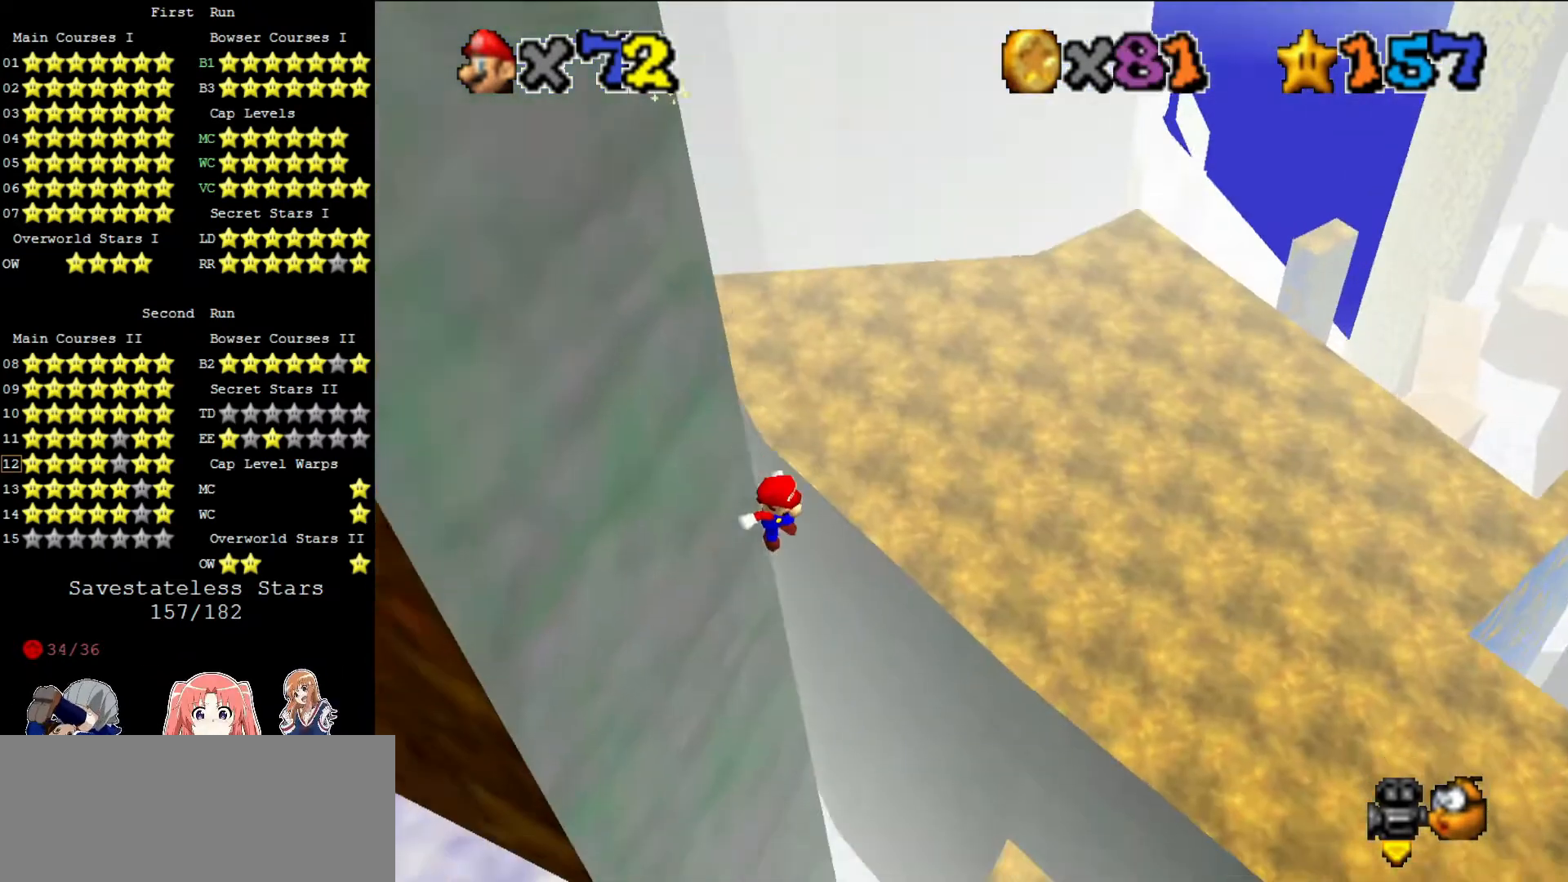
{"buttons": [], "left_stick": "down-left", "events": [[40, "left_stick", "down"], [160, "C_LEFT", "down"], [240, "C_LEFT", "up"], [280, "left_stick", "down-left"]]}
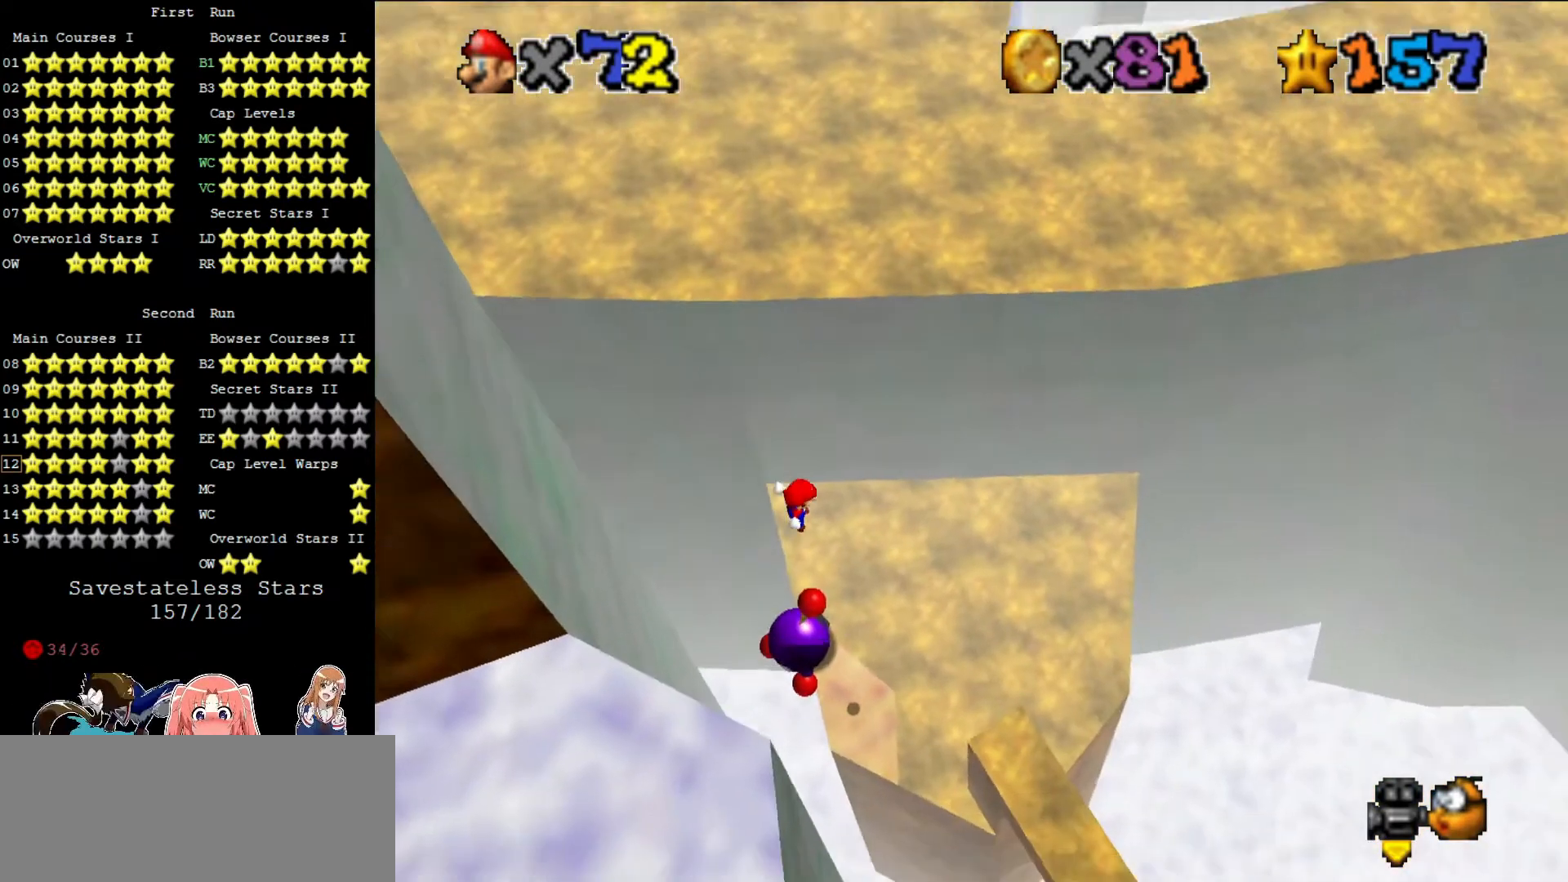
{"buttons": [], "left_stick": "left", "events": [[160, "left_stick", "left"], [320, "B", "down"], [320, "left_stick", "center"], [360, "B", "up"], [480, "left_stick", "left"]]}
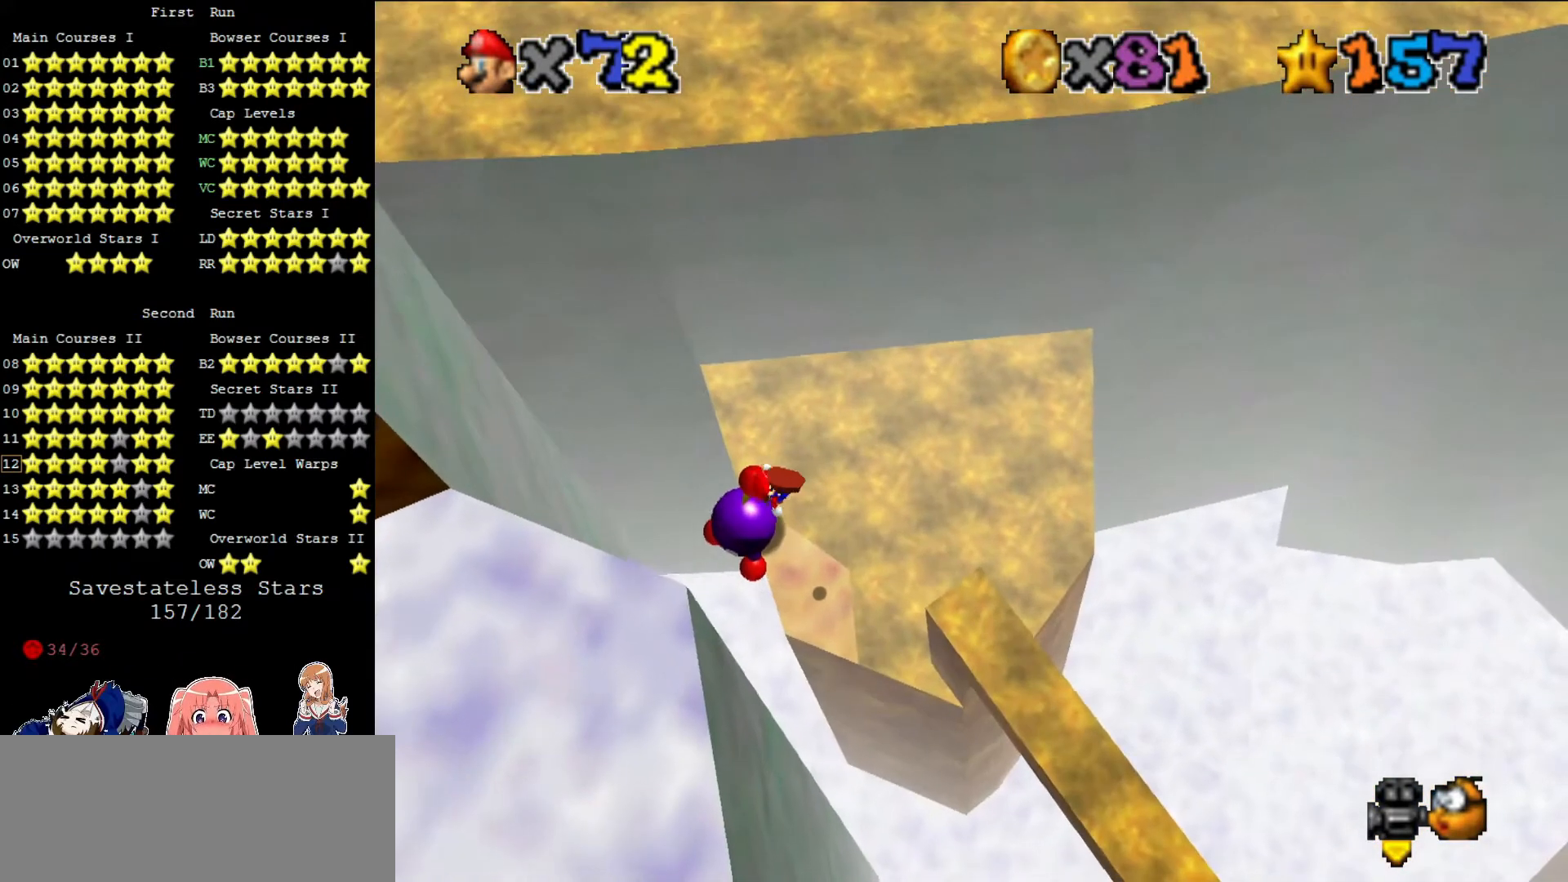
{"buttons": [], "left_stick": "down-right", "events": [[160, "left_stick", "center"], [280, "left_stick", "down-right"]]}
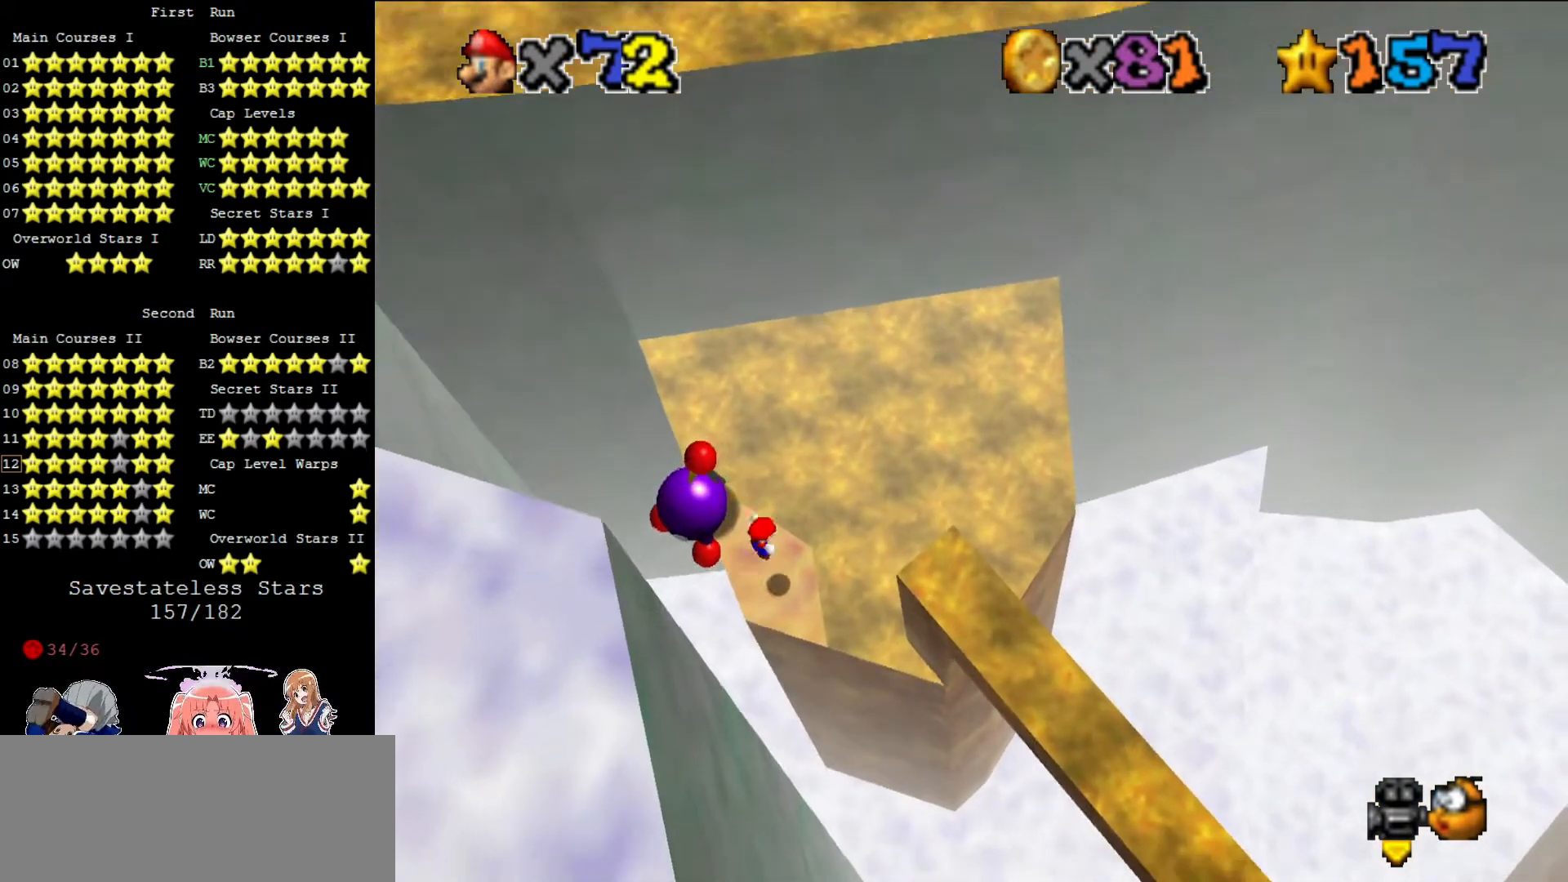
{"buttons": [], "left_stick": "center", "events": [[40, "left_stick", "center"], [160, "C_RIGHT", "down"], [240, "C_RIGHT", "up"]]}
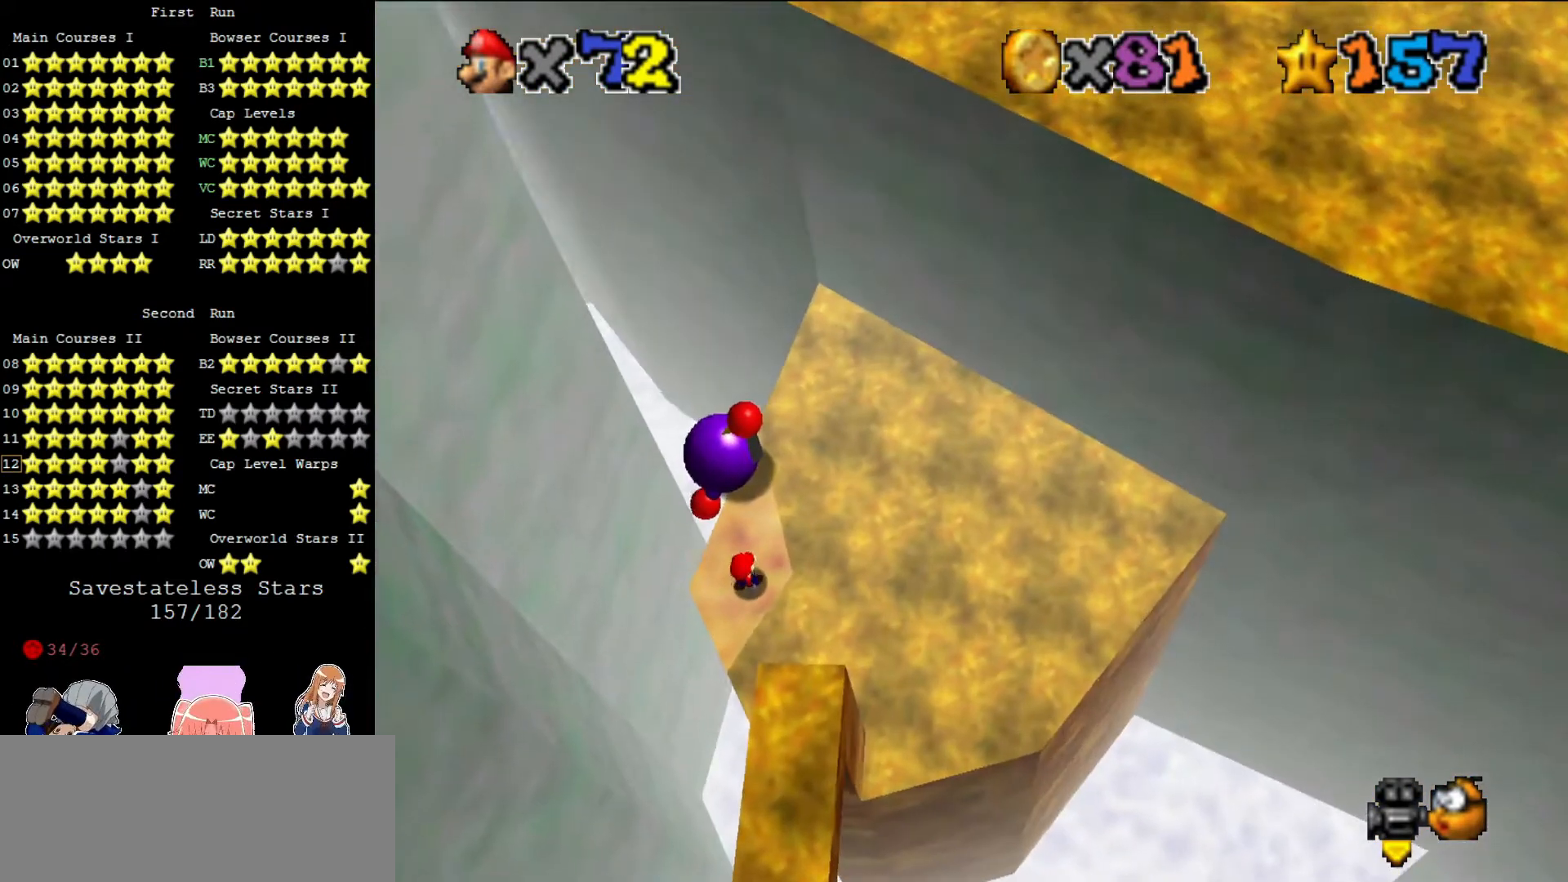
{"buttons": [], "left_stick": "center", "events": []}
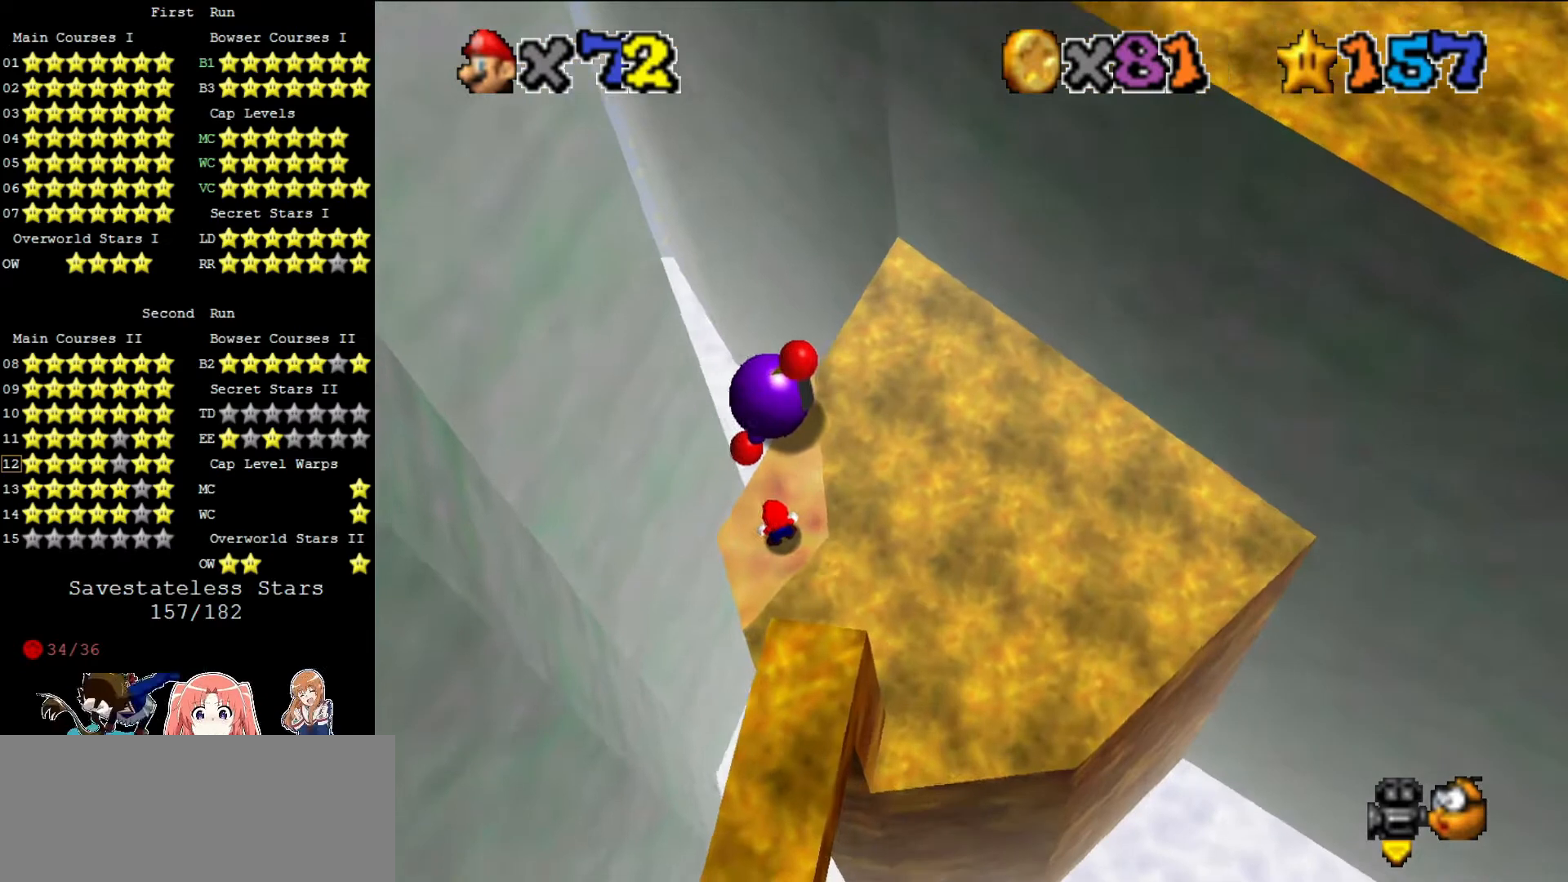
{"buttons": [], "left_stick": "center", "events": []}
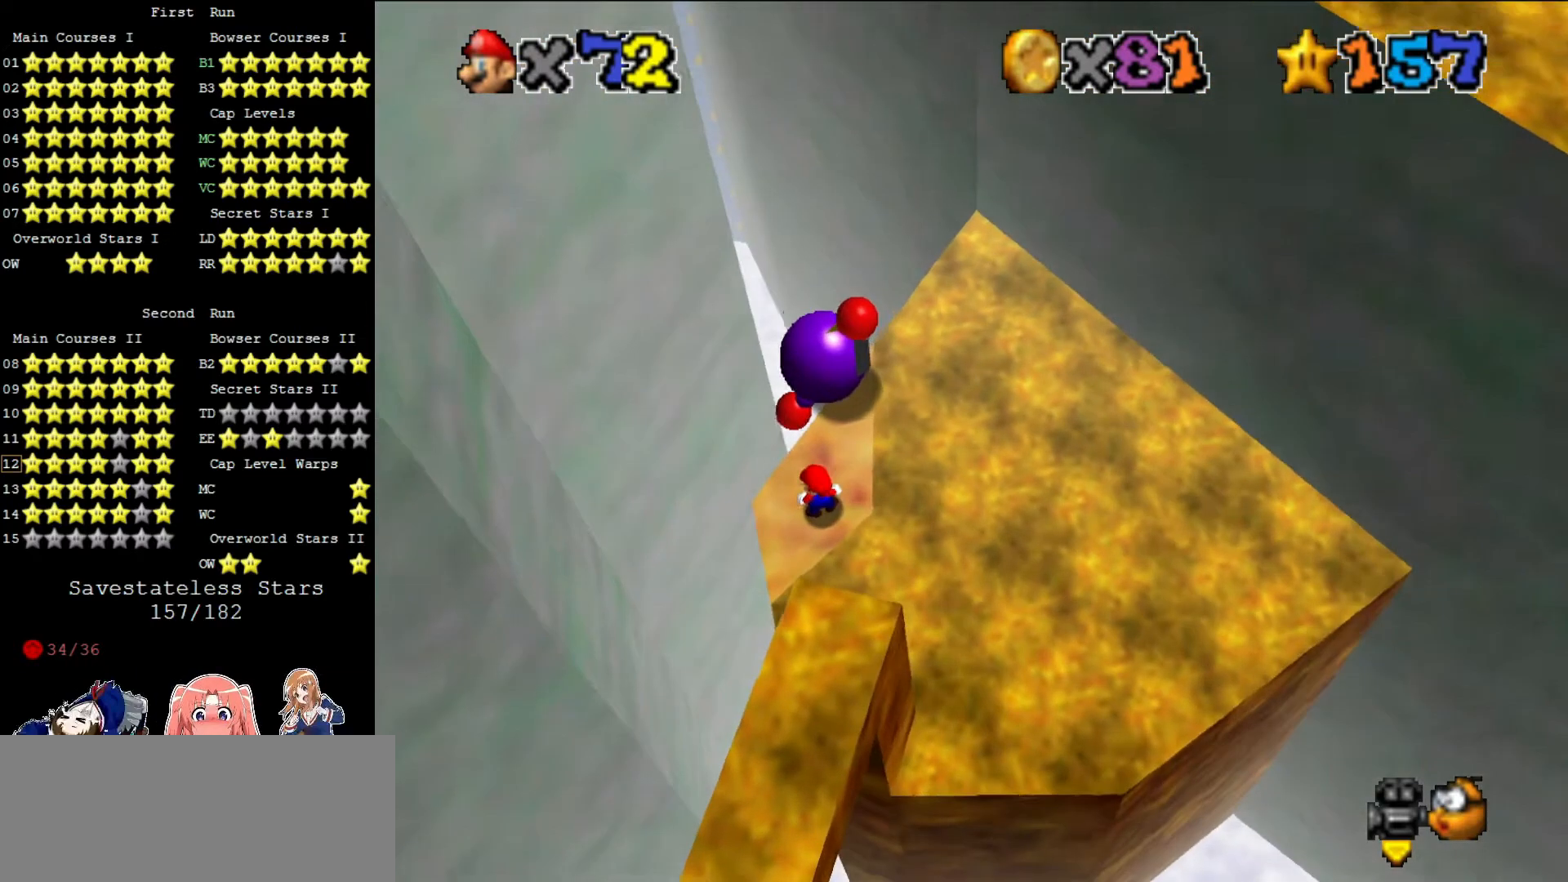
{"buttons": [], "left_stick": "center", "events": []}
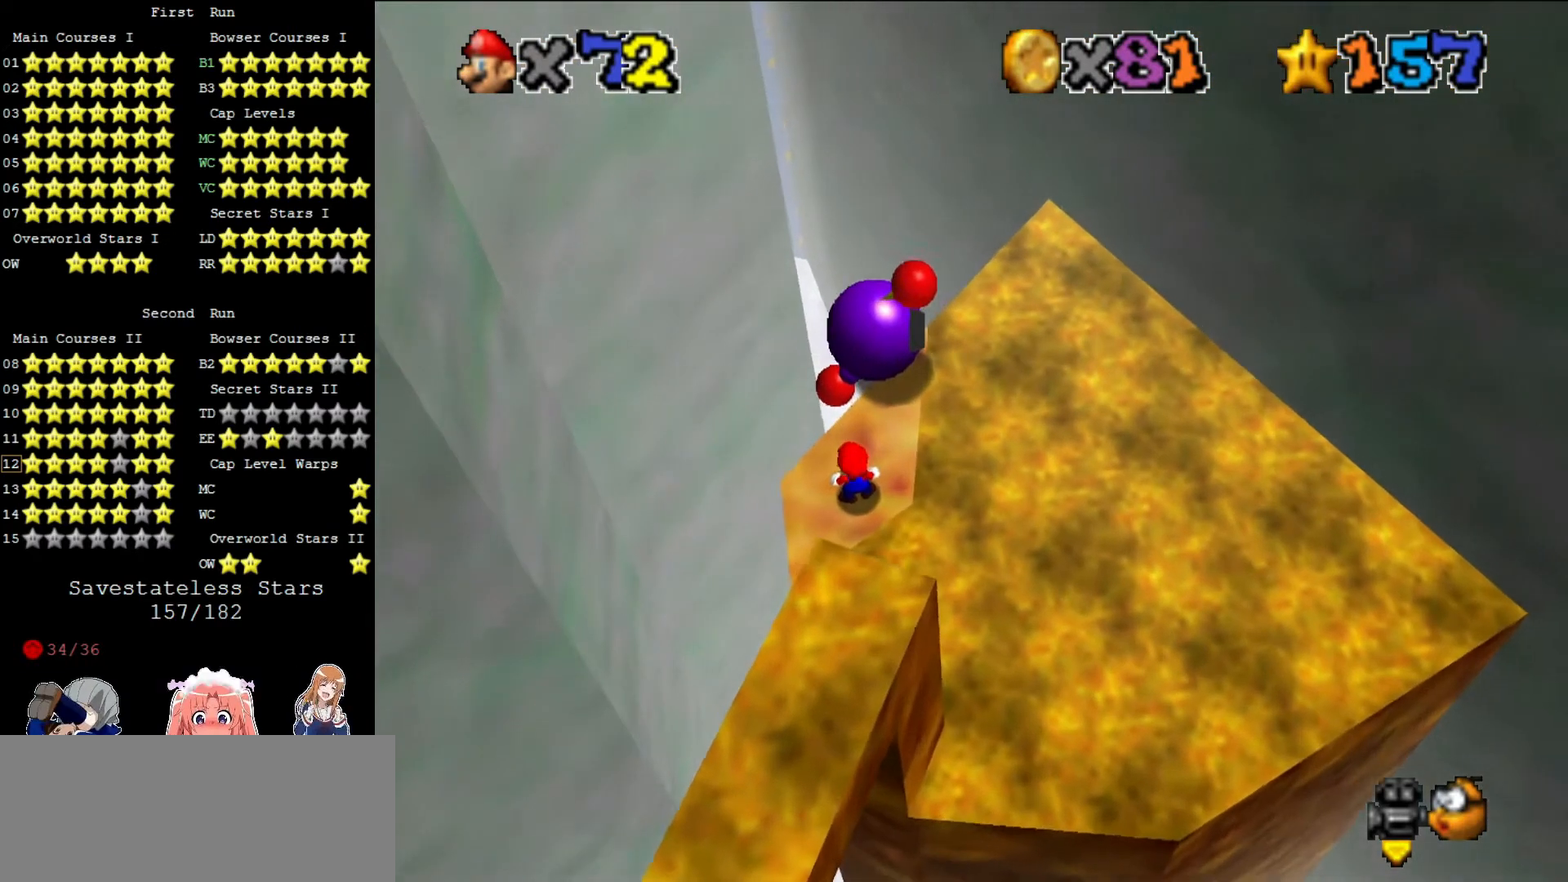
{"buttons": [], "left_stick": "center", "events": []}